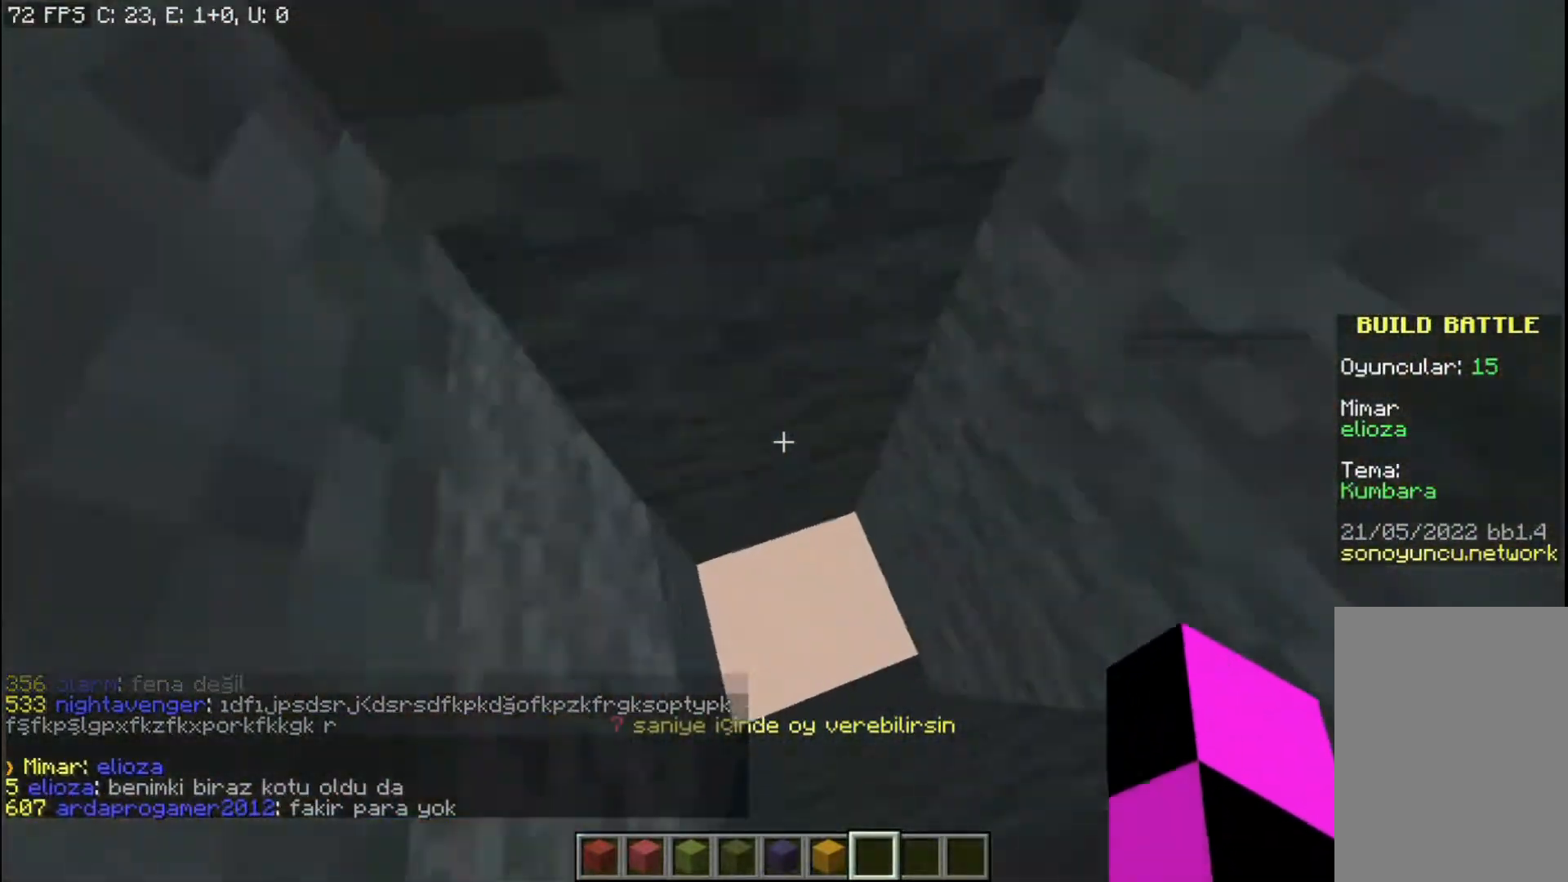
Gameplay with keyboard and mouse; each line is a JSON object with the keys and mouse buttons held at the frame after it. "events" lists presses ("down") and releases ("up") of "a", "d", "s", "space", "w", "mouse_left" and "mouse_right" between this image and that frame as [ms after this image, input, new state], when the widget could be followed in between. "mouse_left", "mouse_right" = the "left", "right" buttons of the "mouse" list. No other keys are recorded. Fast repeated clicks can show as one long hold. Mouse movement is not recorded.
{"keys": ["a"], "mouse": [], "events": [[134, "w", "up"], [234, "d", "down"], [401, "d", "up"], [434, "a", "down"]]}
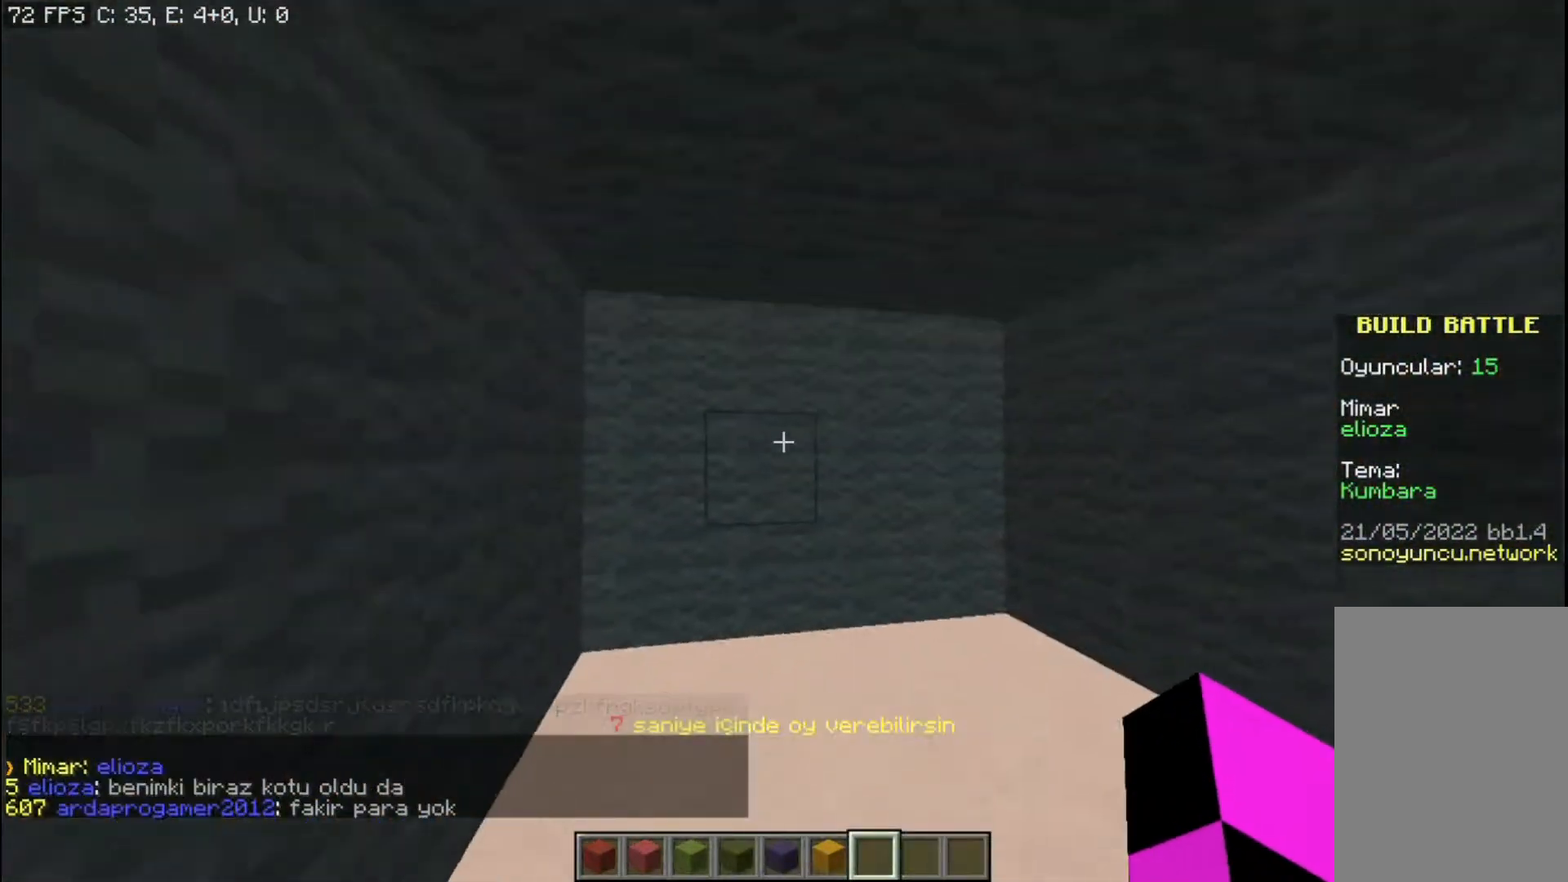
{"keys": [], "mouse": [], "events": [[467, "a", "up"]]}
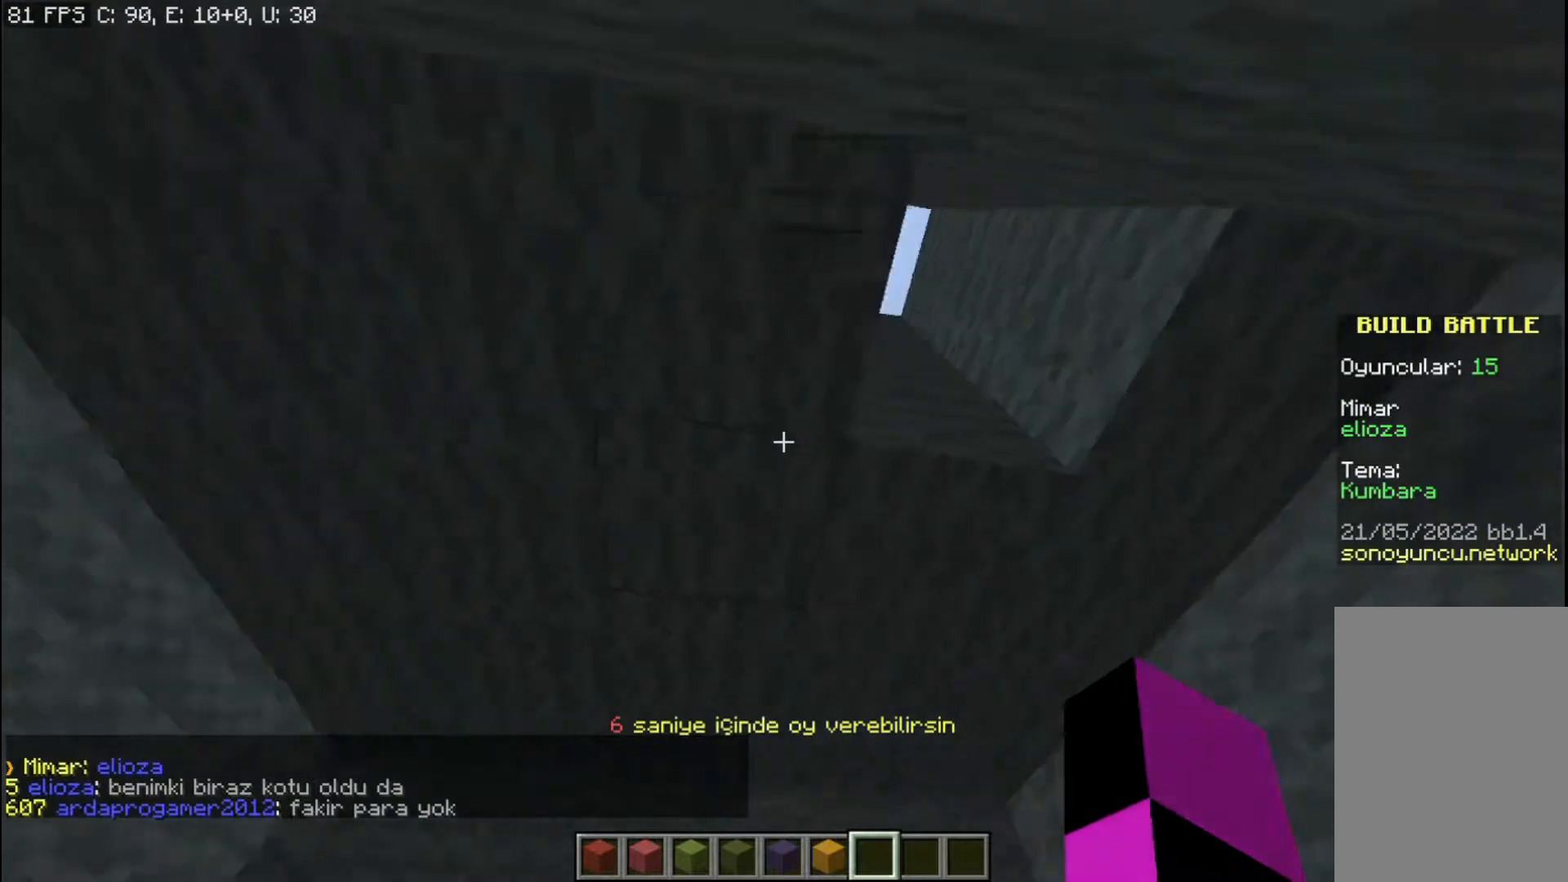
{"keys": ["space"], "mouse": [], "events": [[200, "d", "down"], [401, "space", "down"], [434, "d", "up"]]}
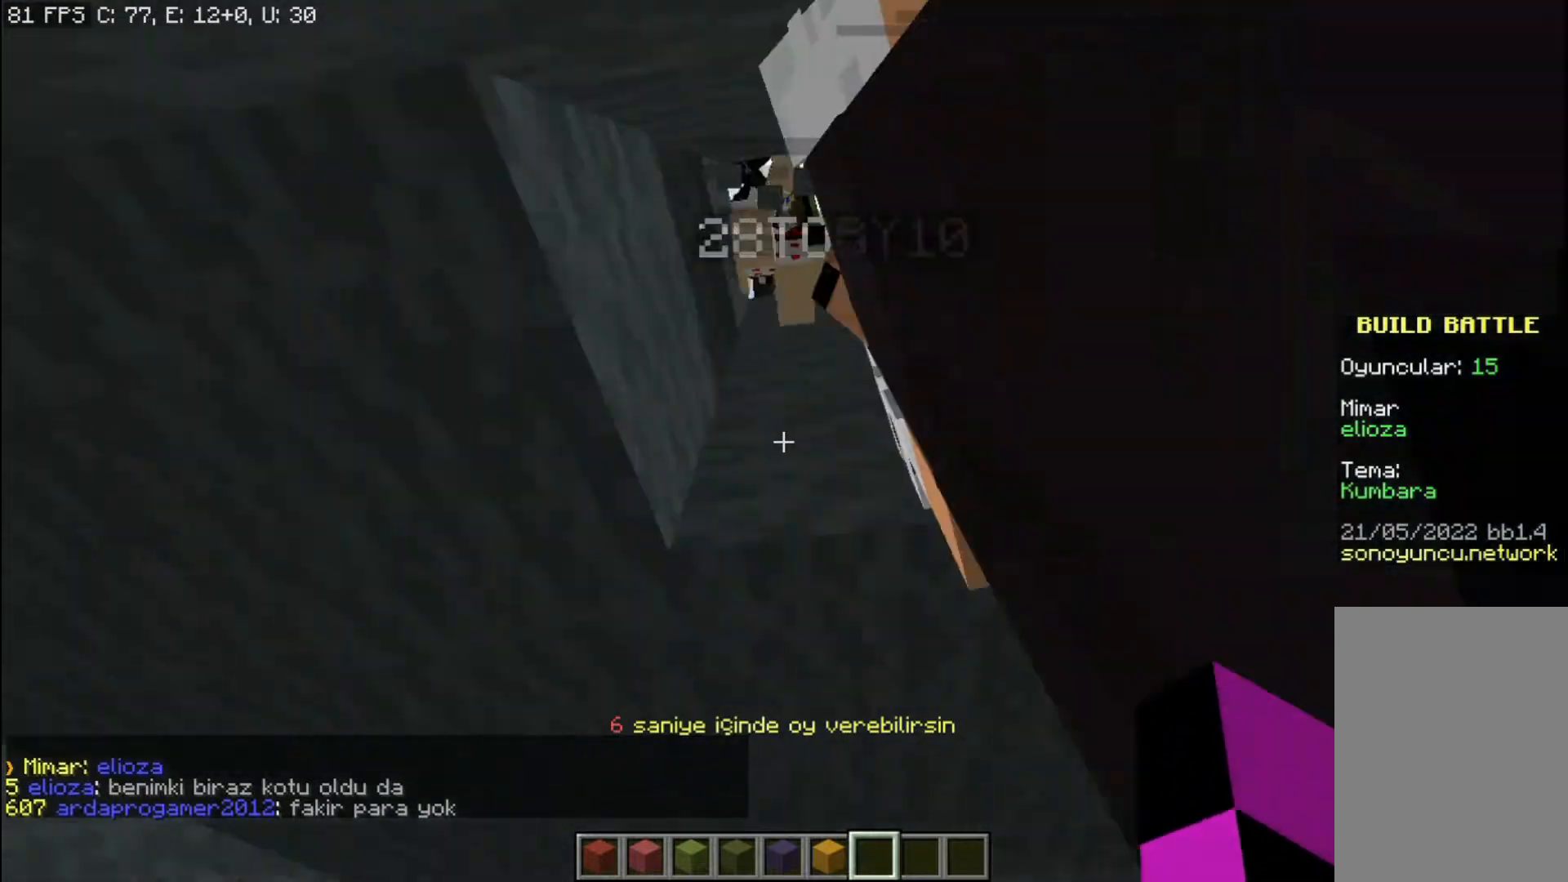
{"keys": [], "mouse": [], "events": [[33, "space", "up"], [66, "a", "down"], [66, "space", "down"], [300, "a", "up"], [333, "space", "up"]]}
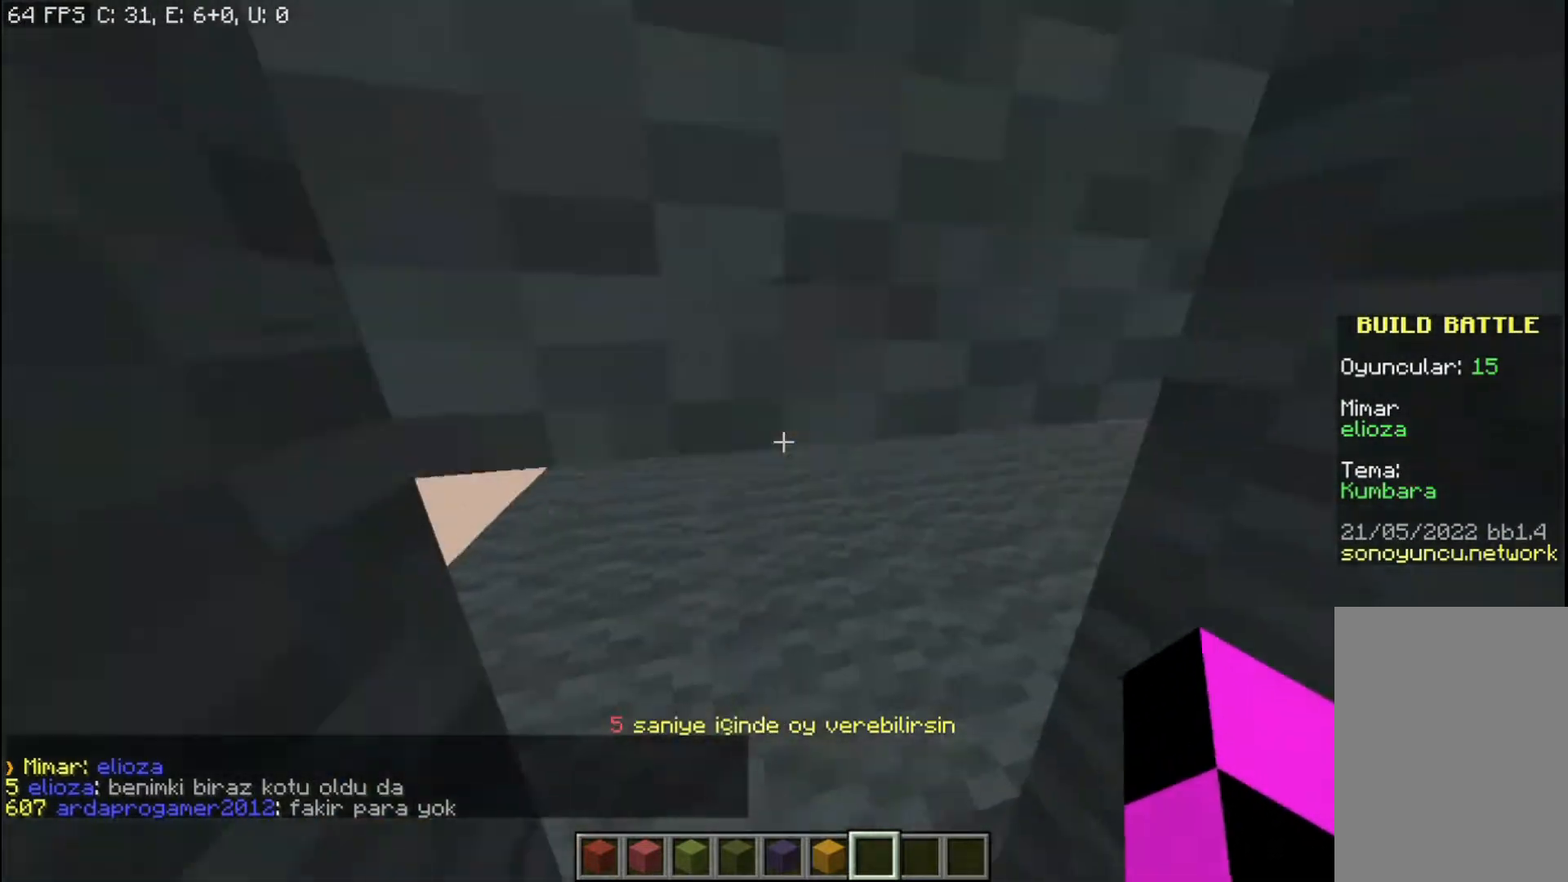
{"keys": [], "mouse": [], "events": [[167, "a", "down"], [334, "a", "up"]]}
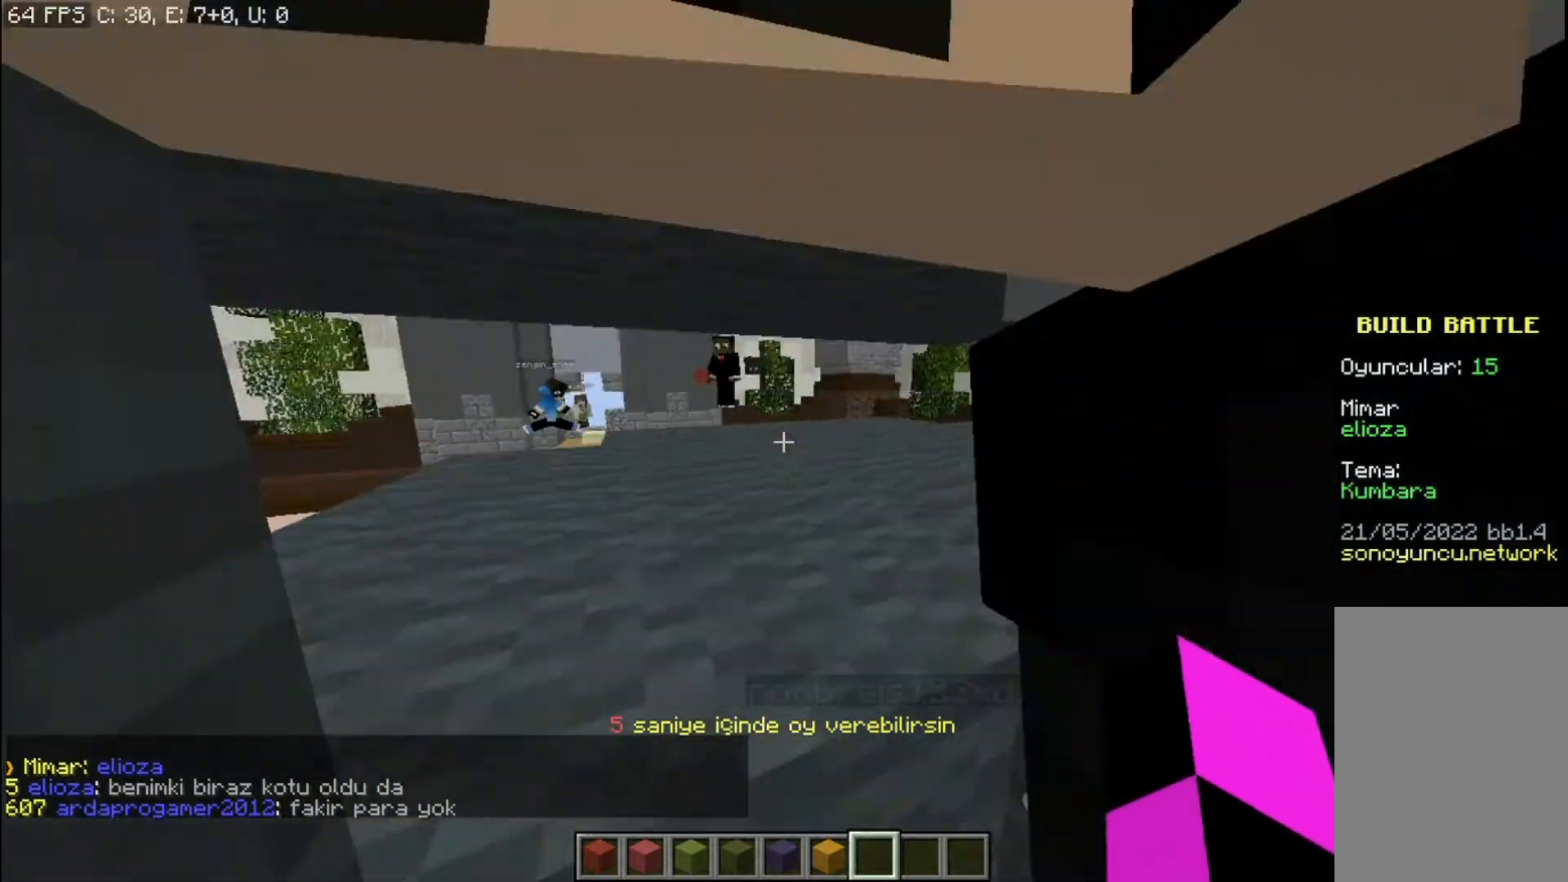
{"keys": ["space"], "mouse": [], "events": [[267, "space", "down"]]}
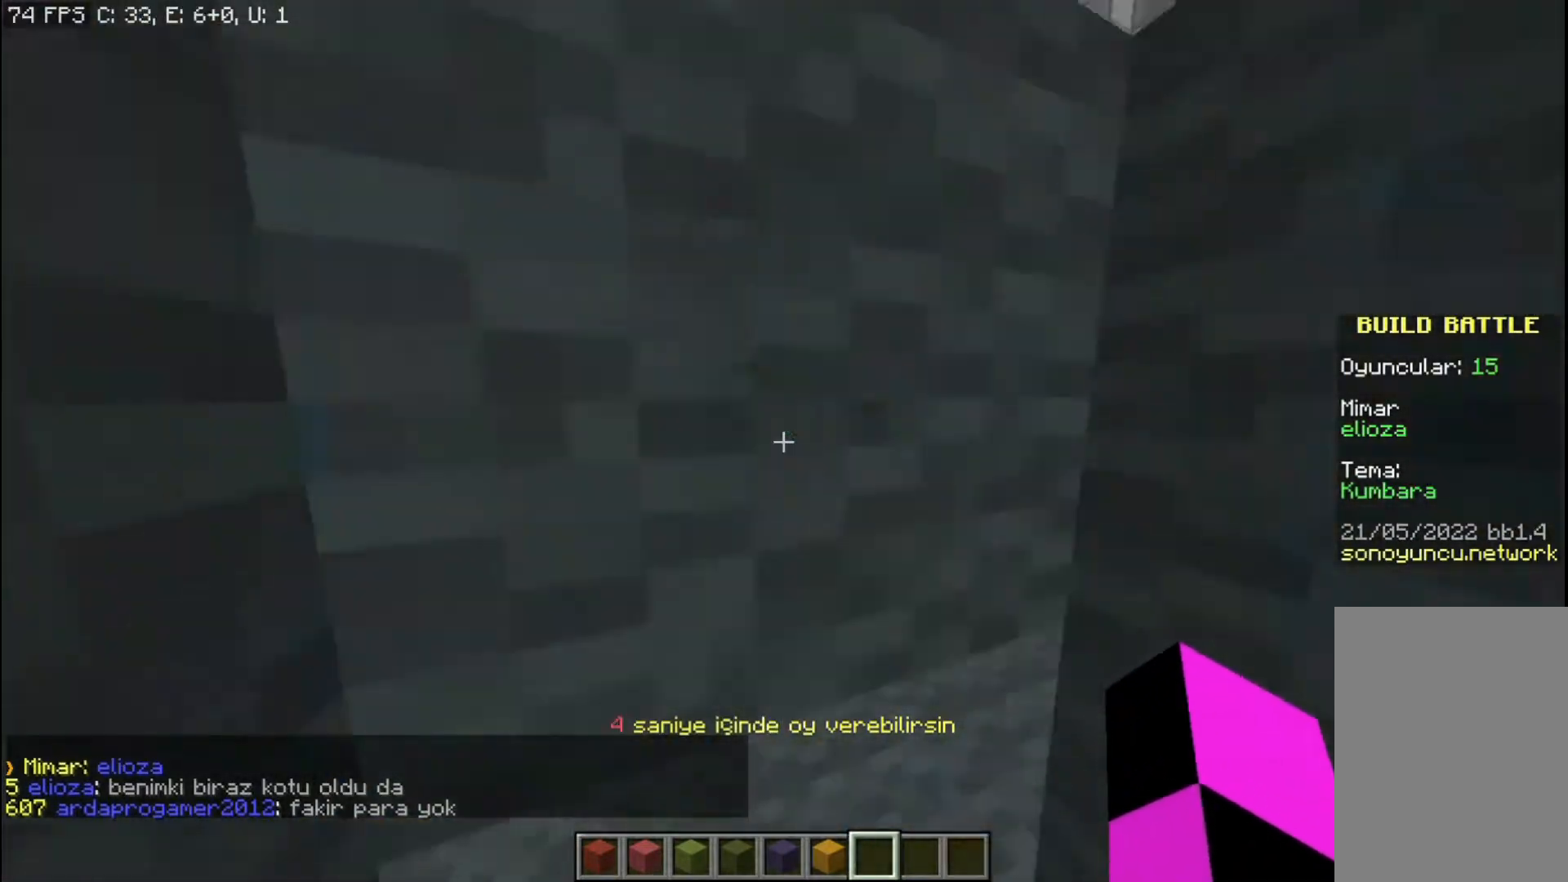
{"keys": ["a"], "mouse": [], "events": [[133, "a", "down"], [400, "space", "up"]]}
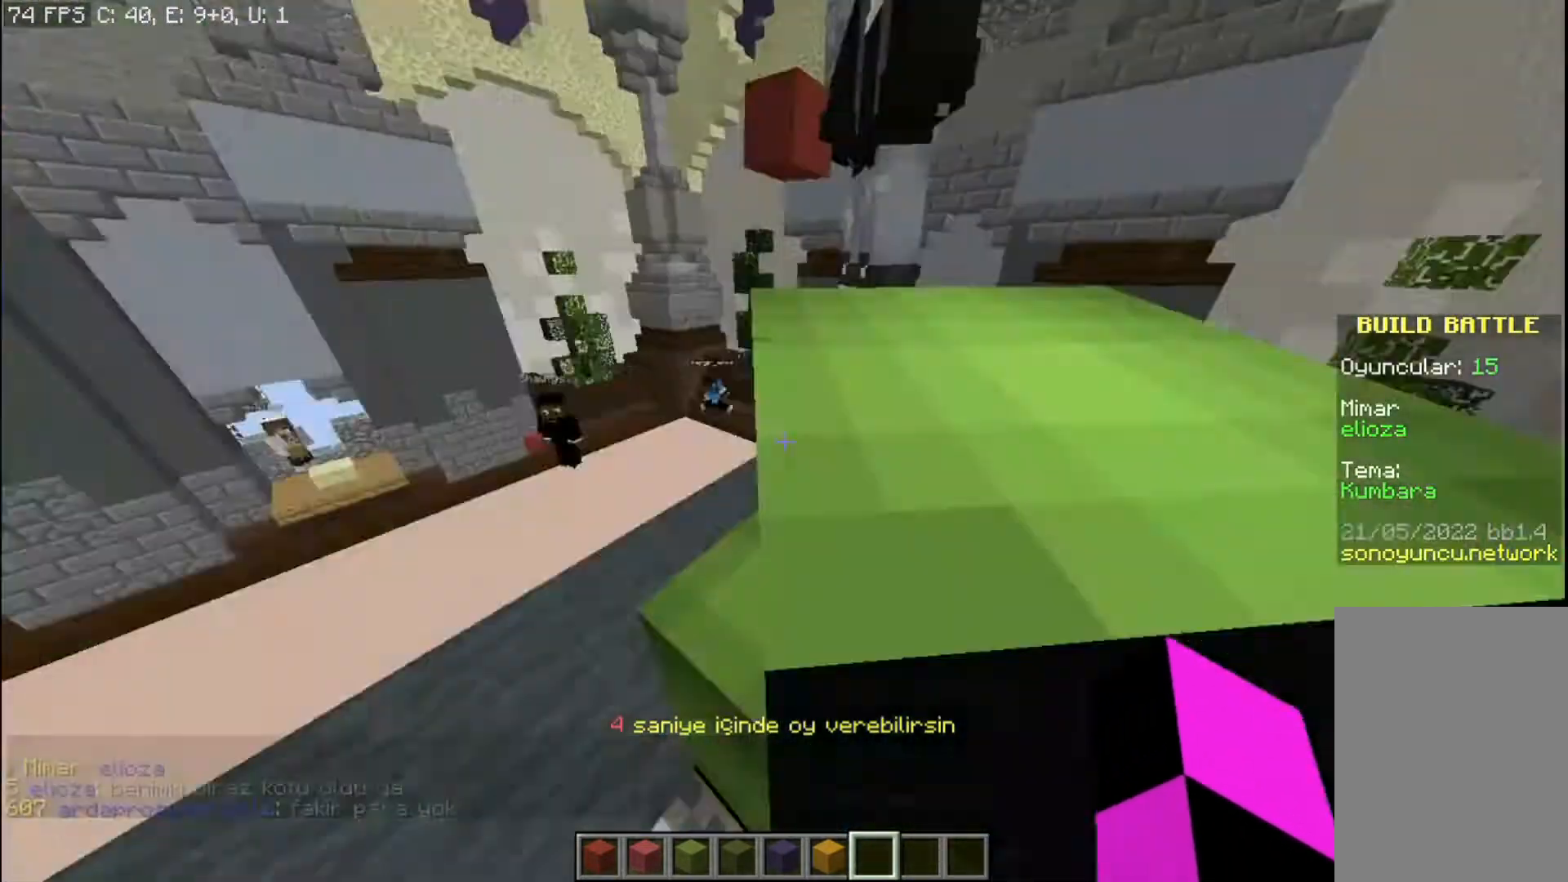
{"keys": ["a", "space"], "mouse": [], "events": [[434, "space", "down"]]}
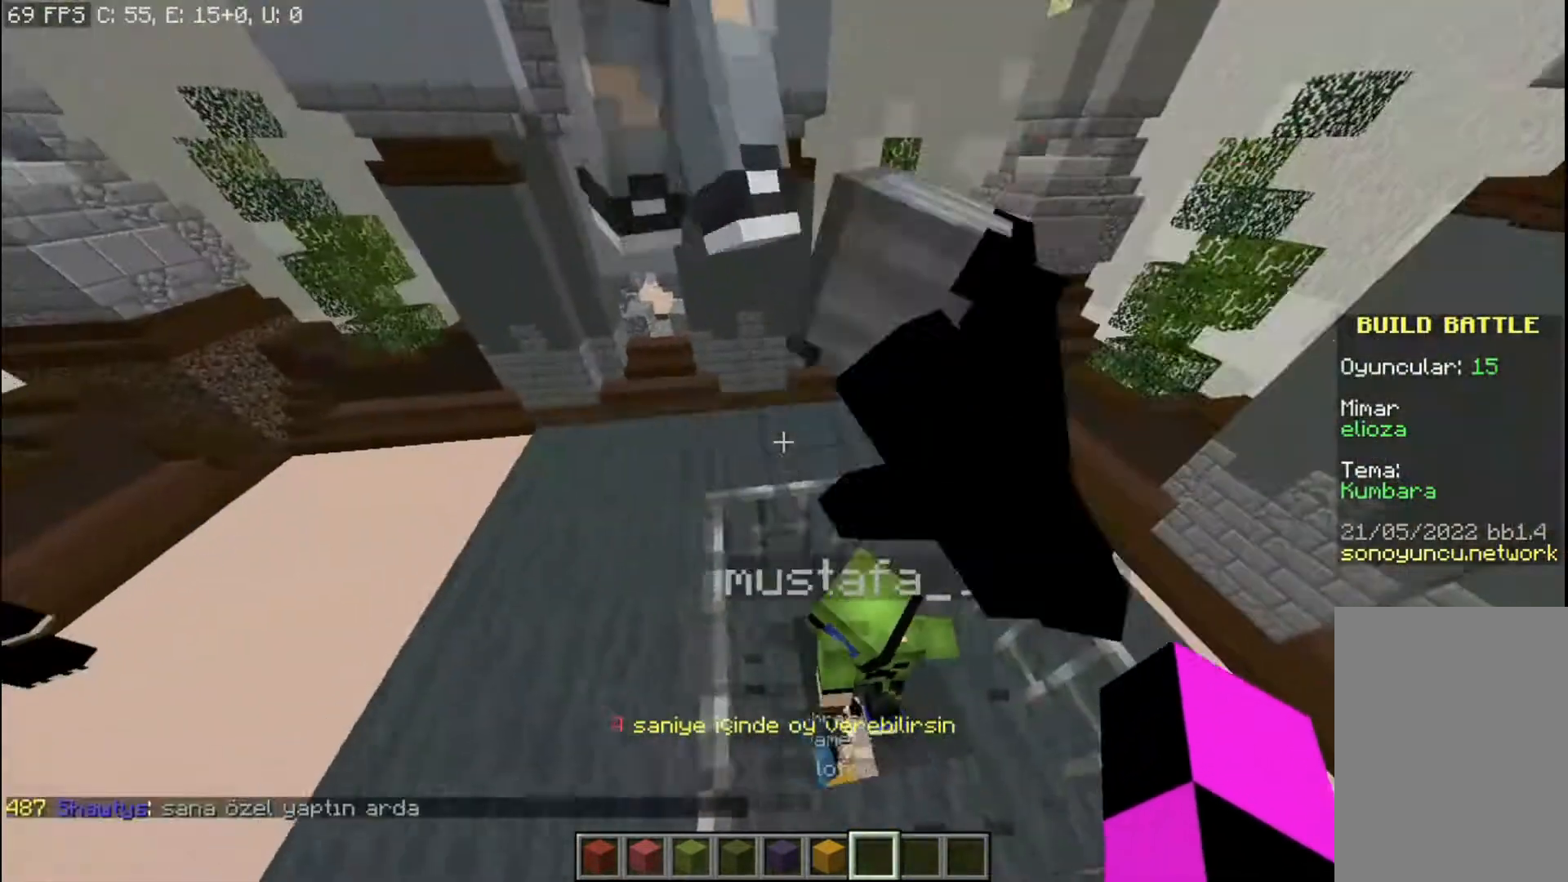
{"keys": ["a", "s"], "mouse": [], "events": [[100, "space", "up"], [467, "s", "down"]]}
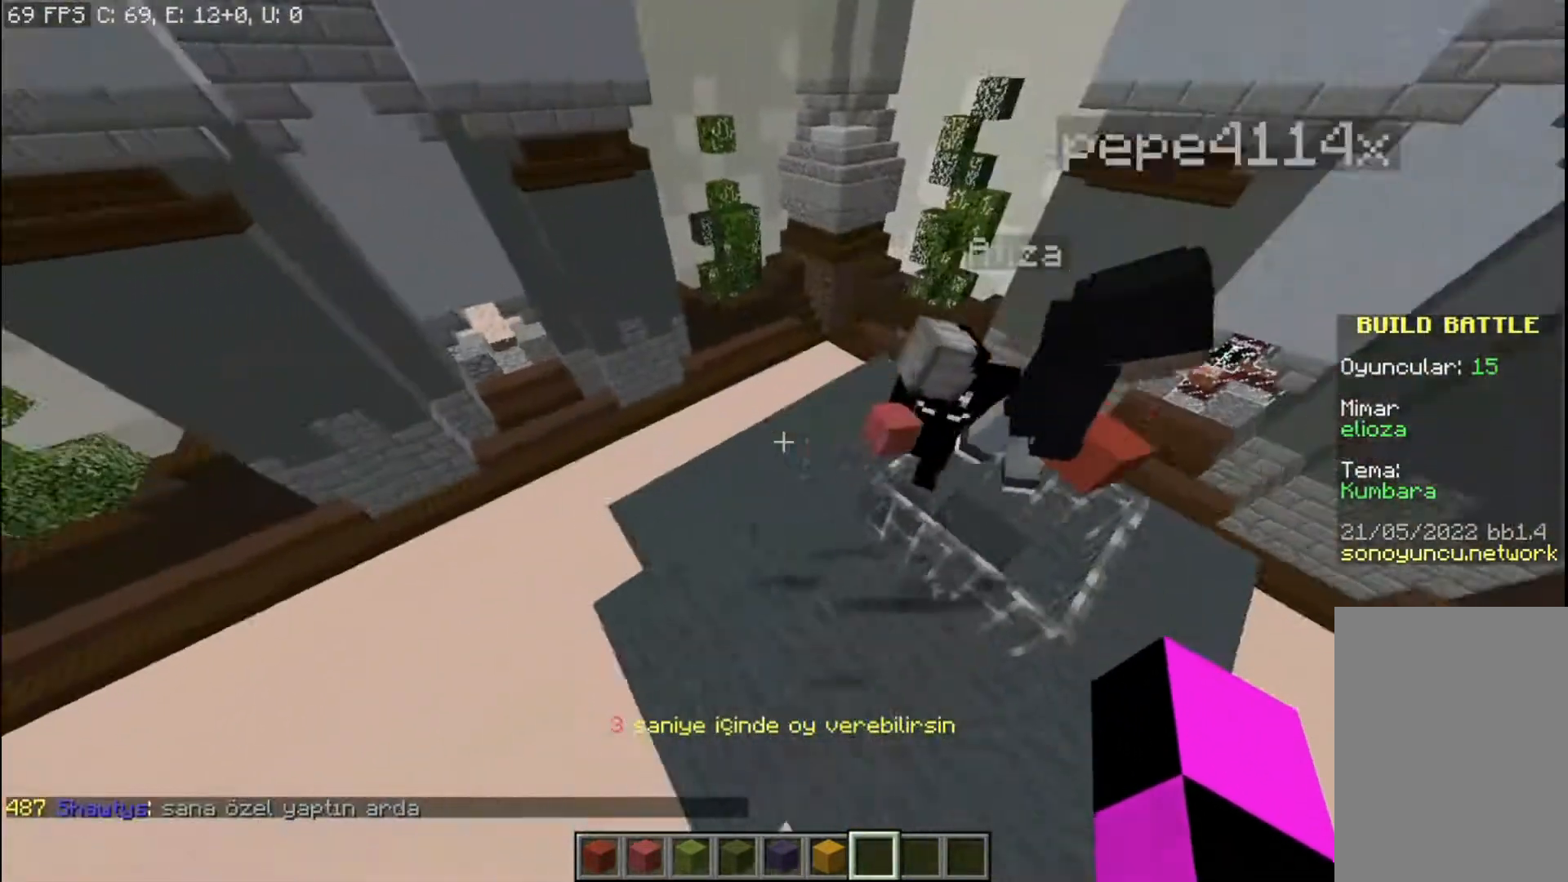
{"keys": ["w"], "mouse": [], "events": [[234, "a", "up"], [267, "s", "up"], [467, "w", "down"]]}
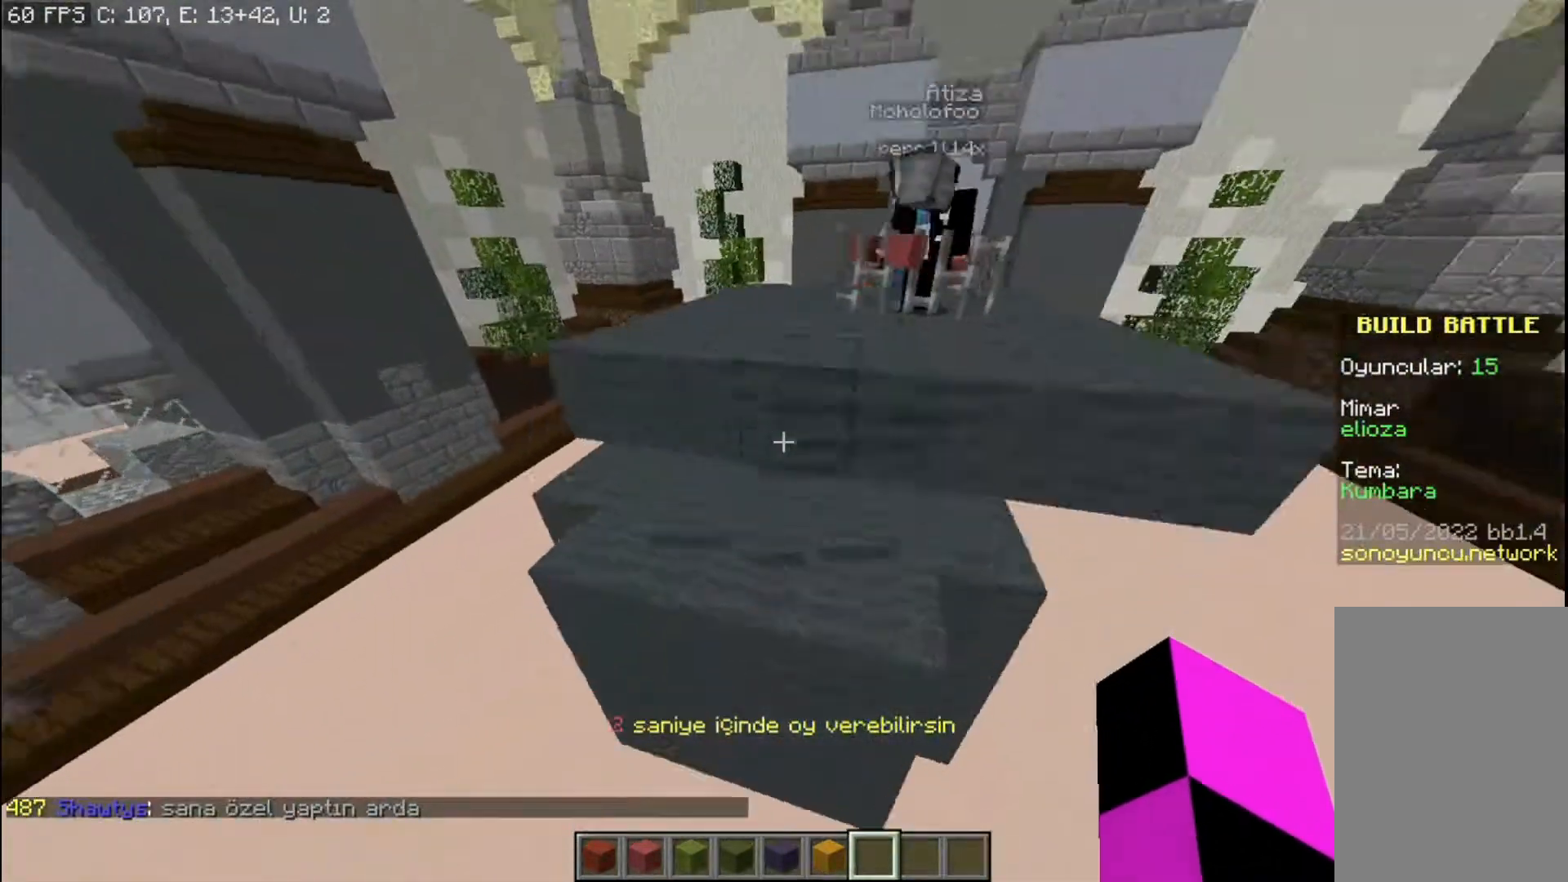
{"keys": [], "mouse": [], "events": [[33, "d", "down"], [267, "w", "up"], [300, "d", "up"]]}
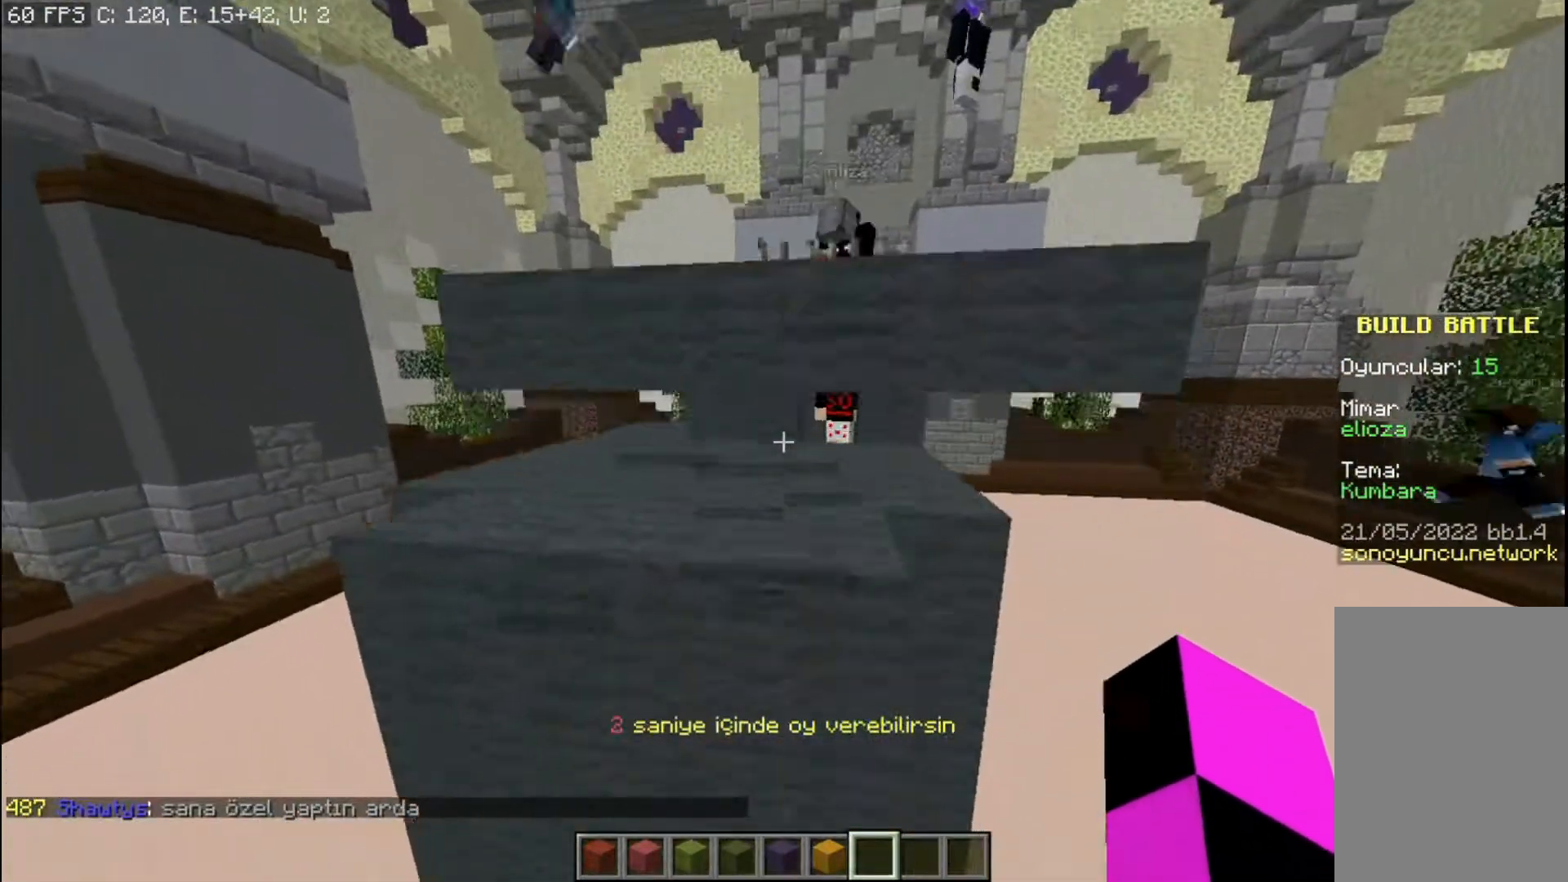
{"keys": [], "mouse": [], "events": []}
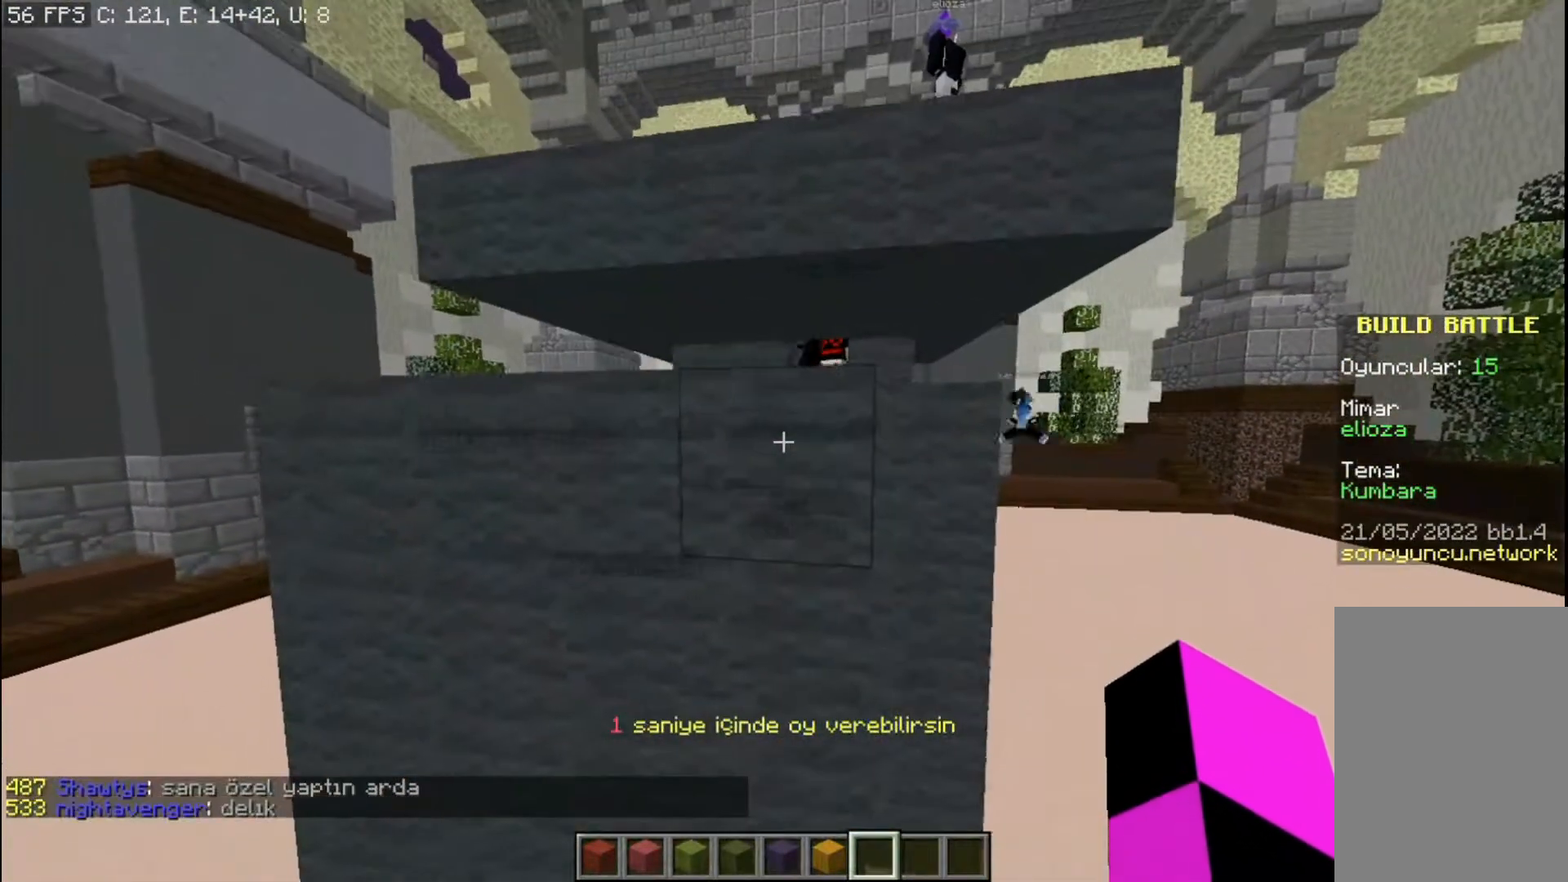
{"keys": [], "mouse": [], "events": [[300, "space", "down"], [467, "space", "up"]]}
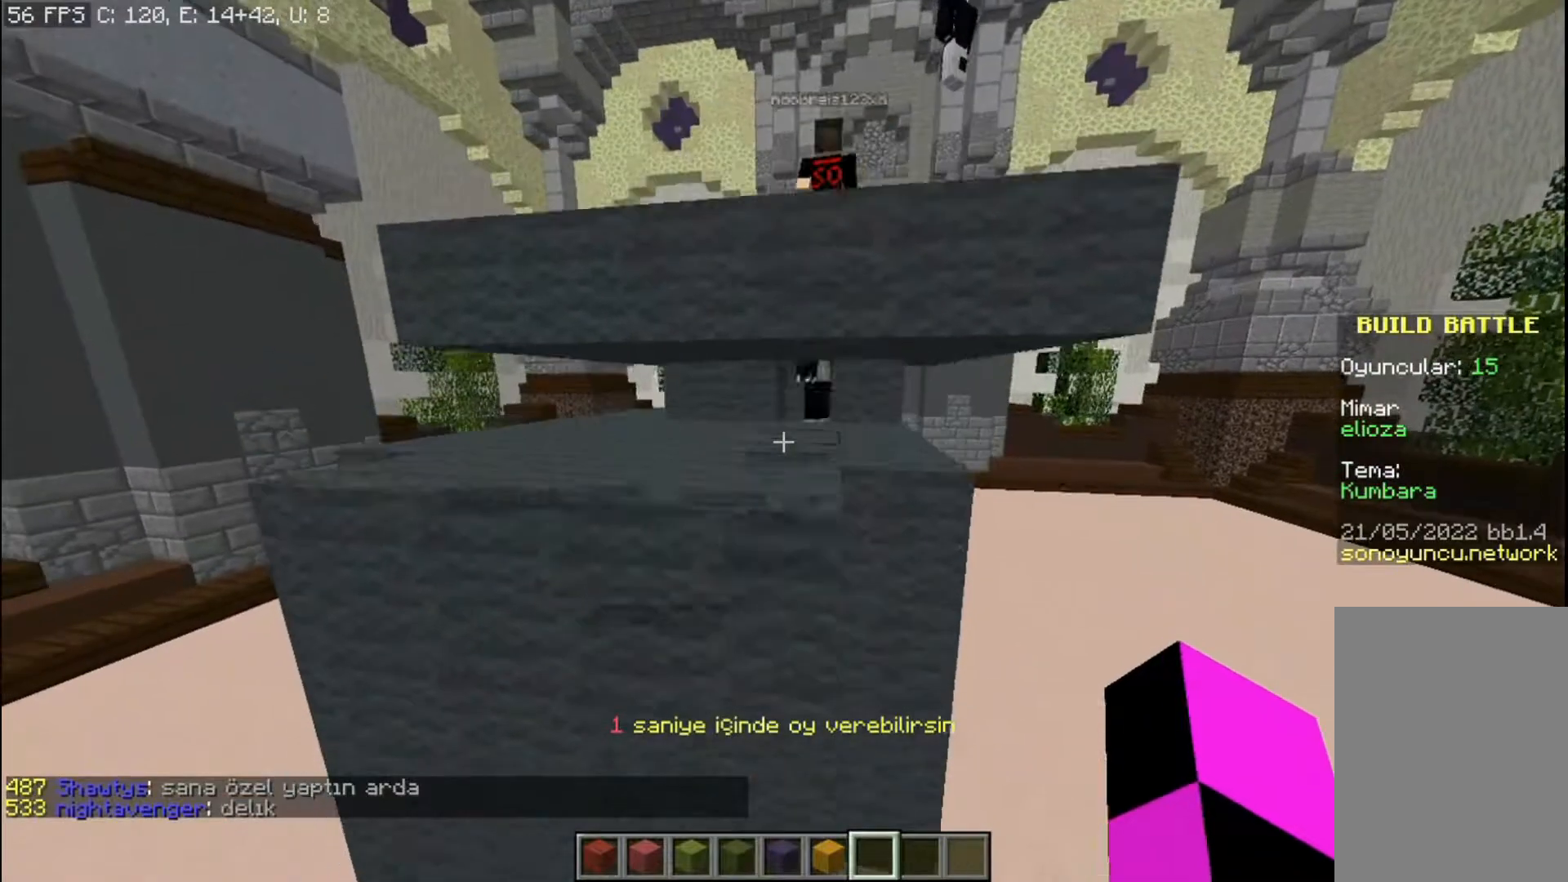
{"keys": ["space"], "mouse": [], "events": [[501, "space", "down"]]}
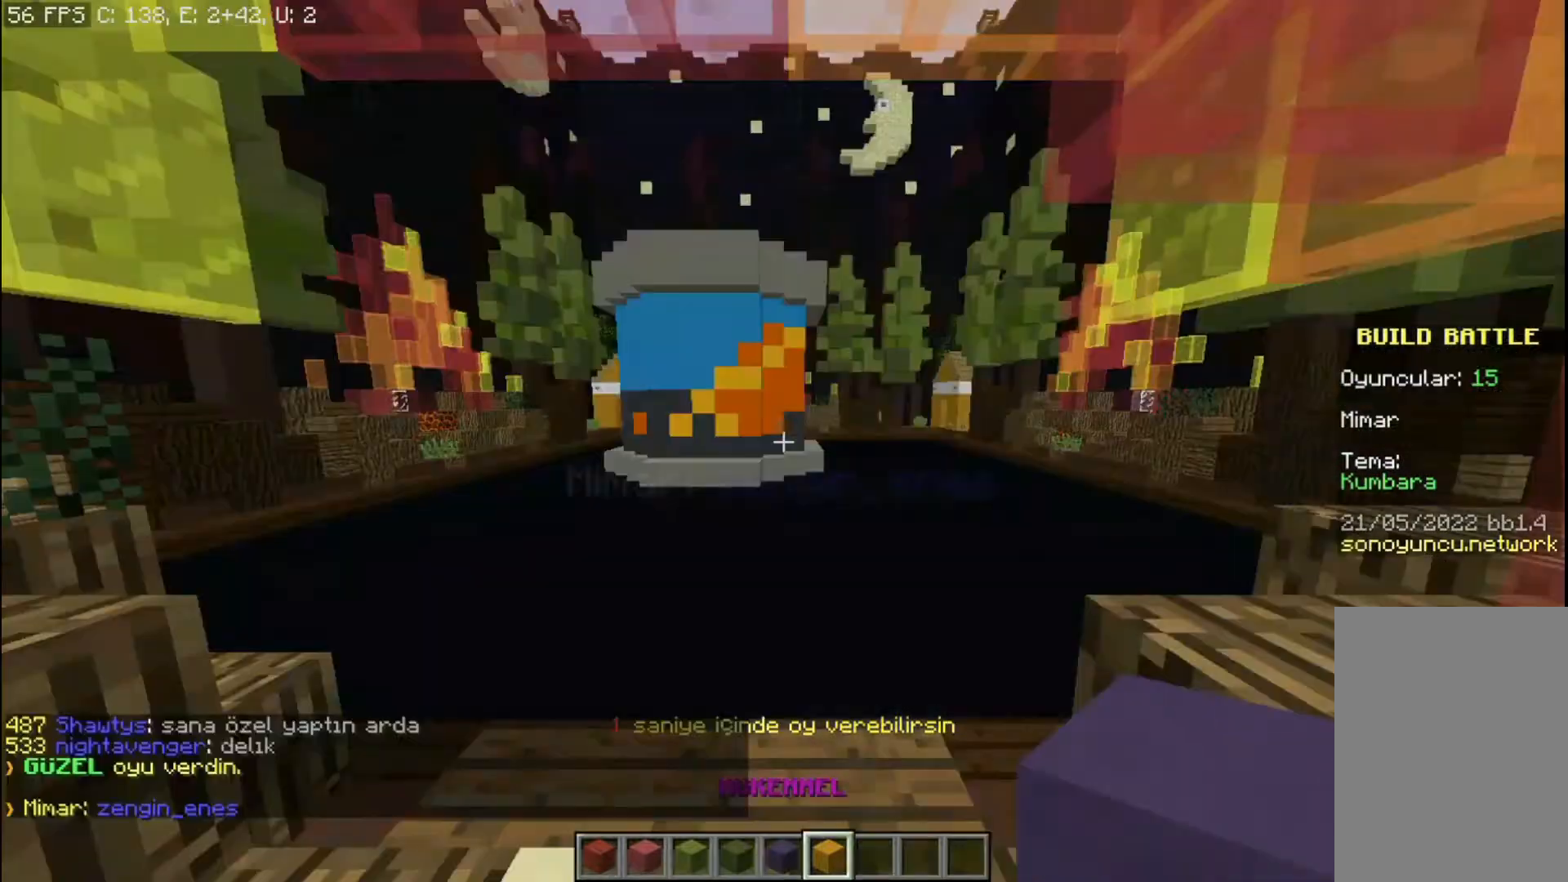
{"keys": ["s"], "mouse": [], "events": [[233, "space", "up"], [500, "s", "down"]]}
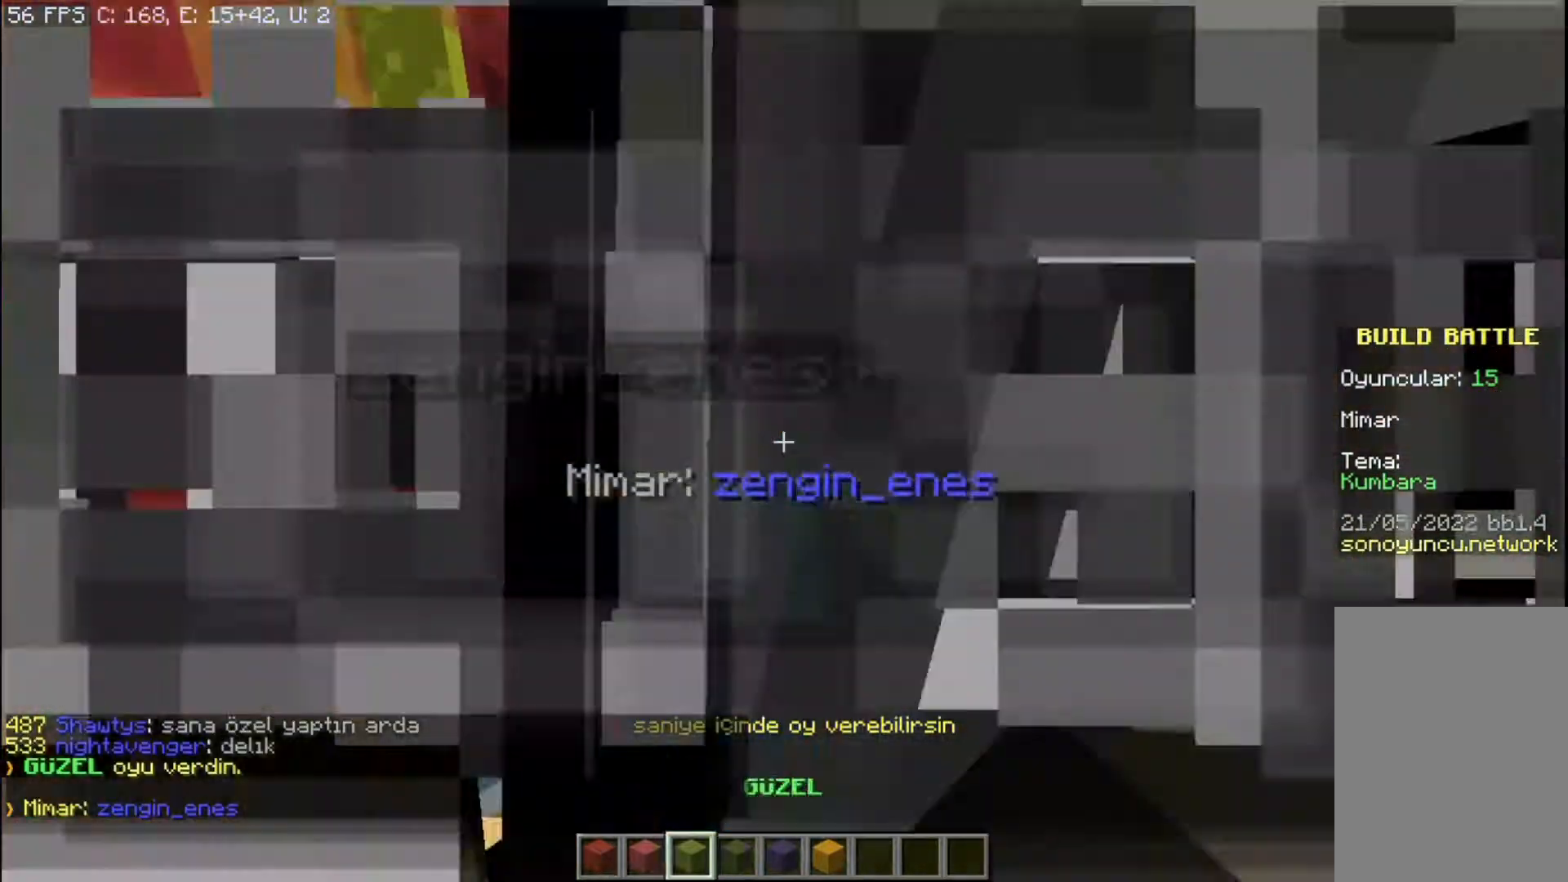
{"keys": ["w"], "mouse": [], "events": [[100, "s", "up"], [234, "a", "down"], [267, "w", "down"], [434, "a", "up"]]}
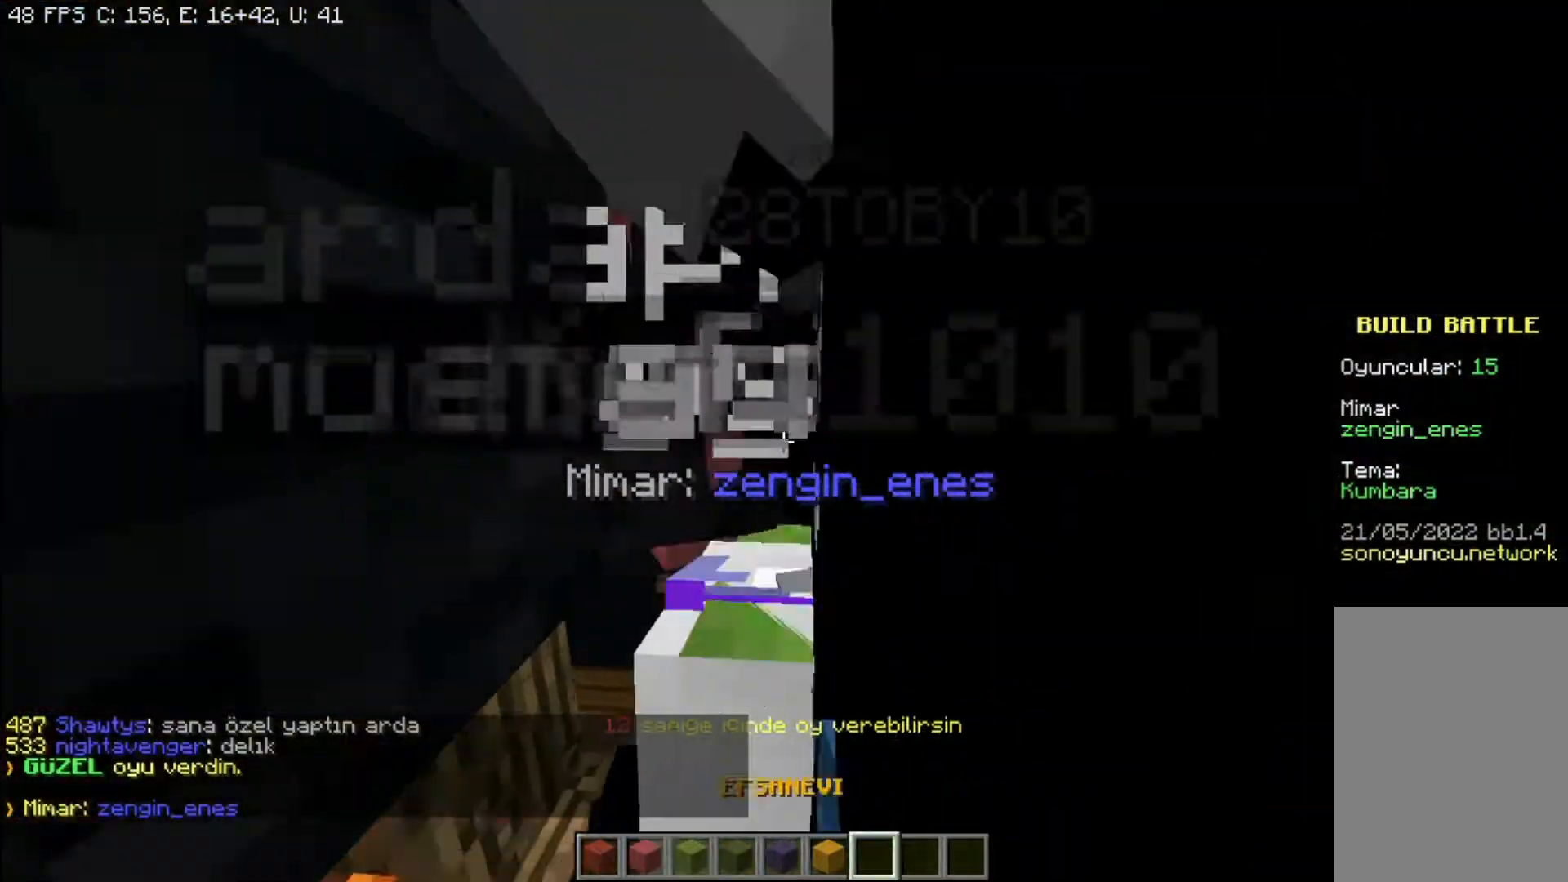
{"keys": ["d", "space", "w"], "mouse": [], "events": [[467, "d", "down"], [500, "space", "down"]]}
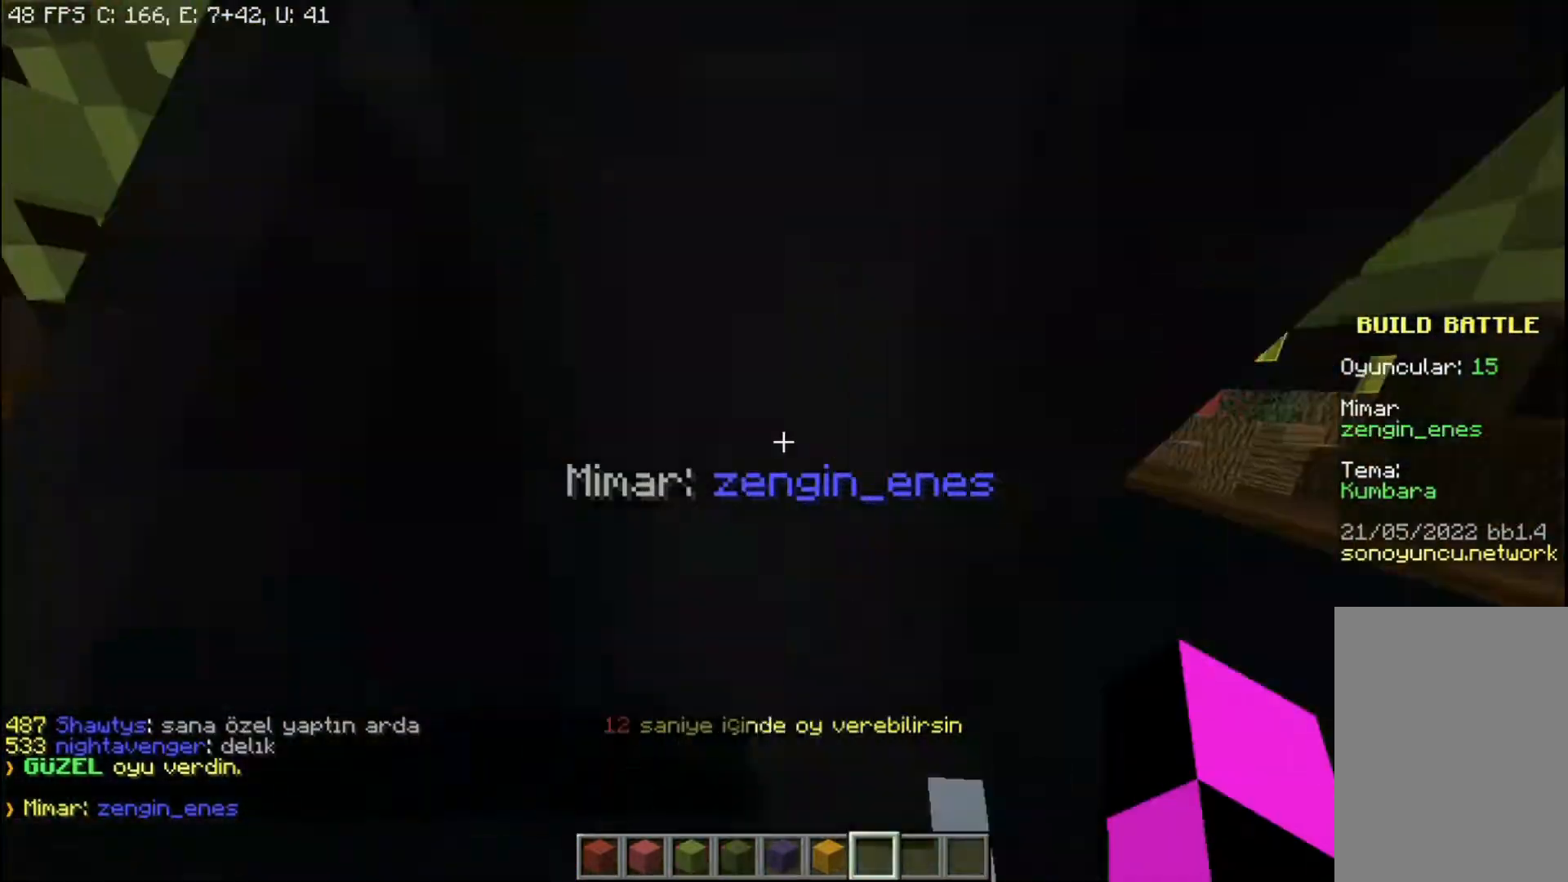
{"keys": ["d", "space", "w"], "mouse": [], "events": []}
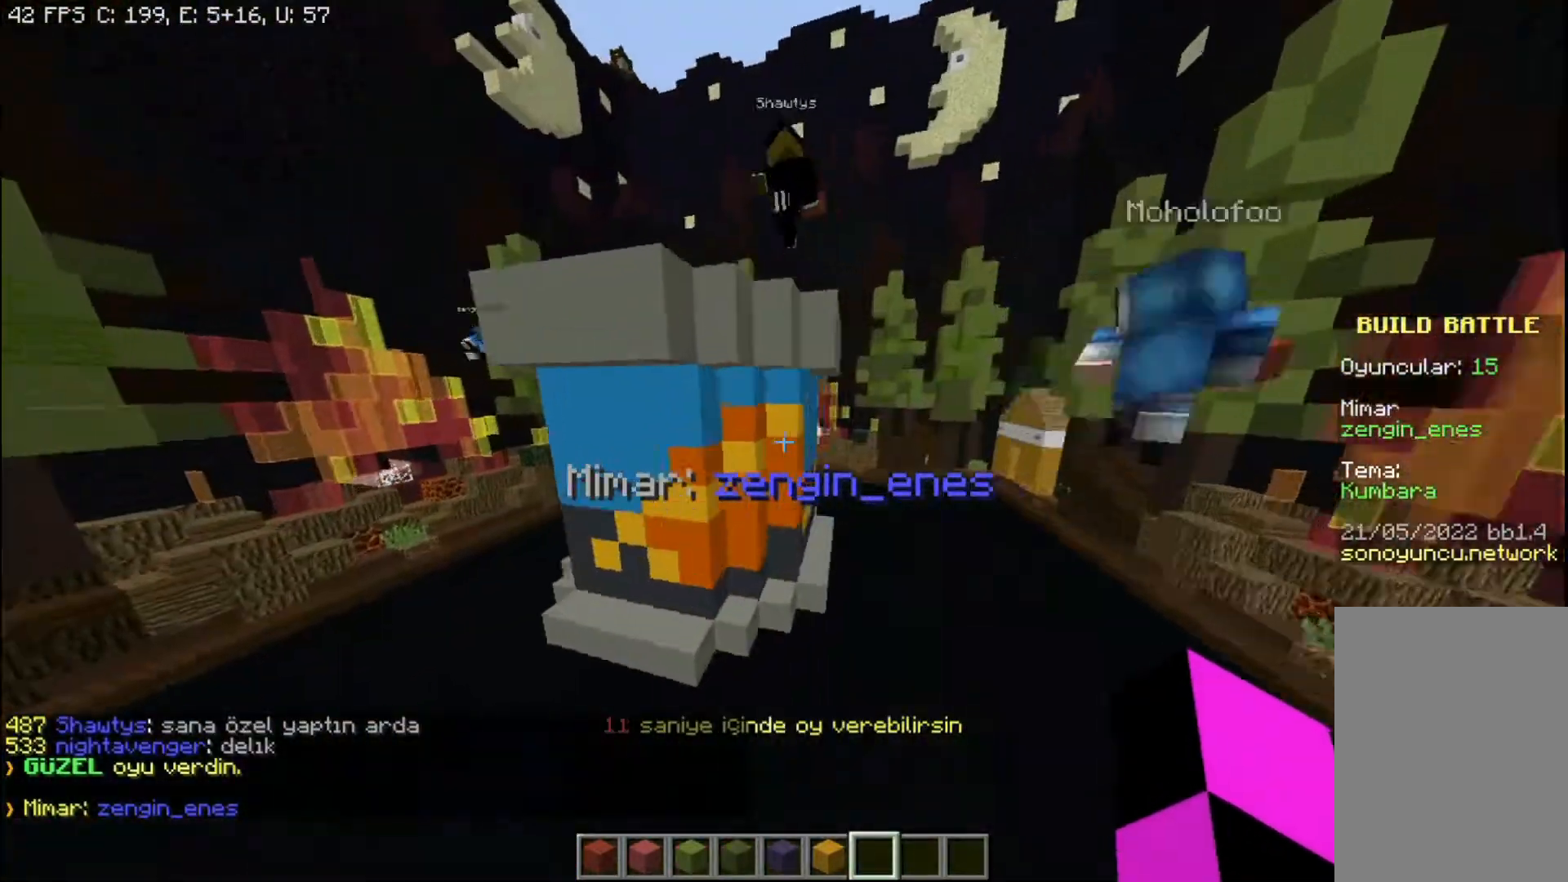
{"keys": ["a", "space", "w"], "mouse": [], "events": [[300, "d", "up"], [434, "a", "down"]]}
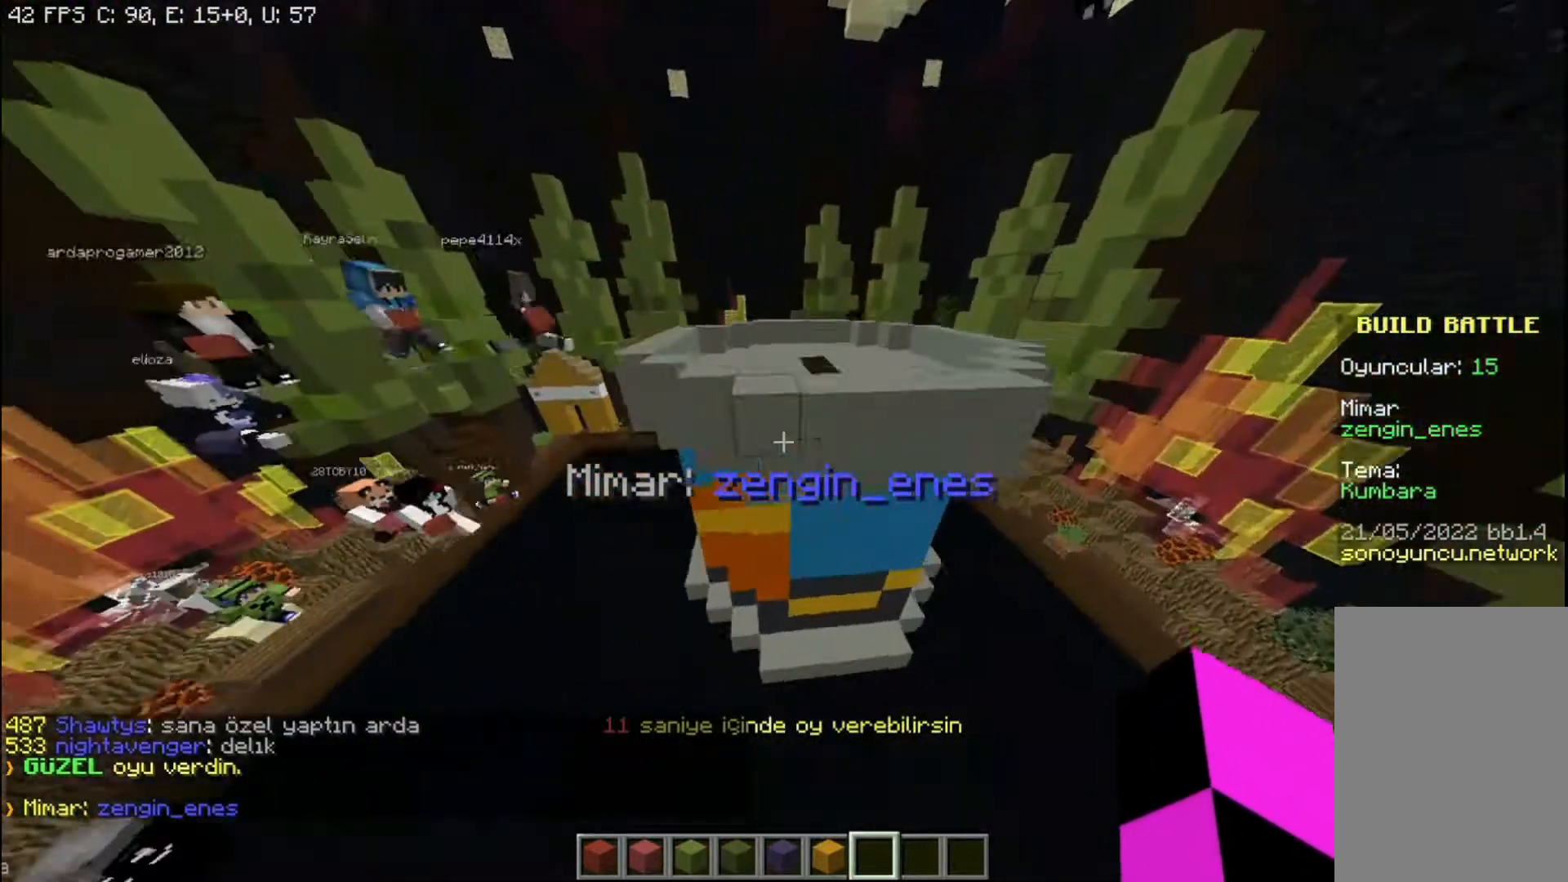
{"keys": [], "mouse": [], "events": [[167, "a", "up"], [167, "d", "down"], [167, "w", "up"], [200, "space", "up"], [501, "d", "up"]]}
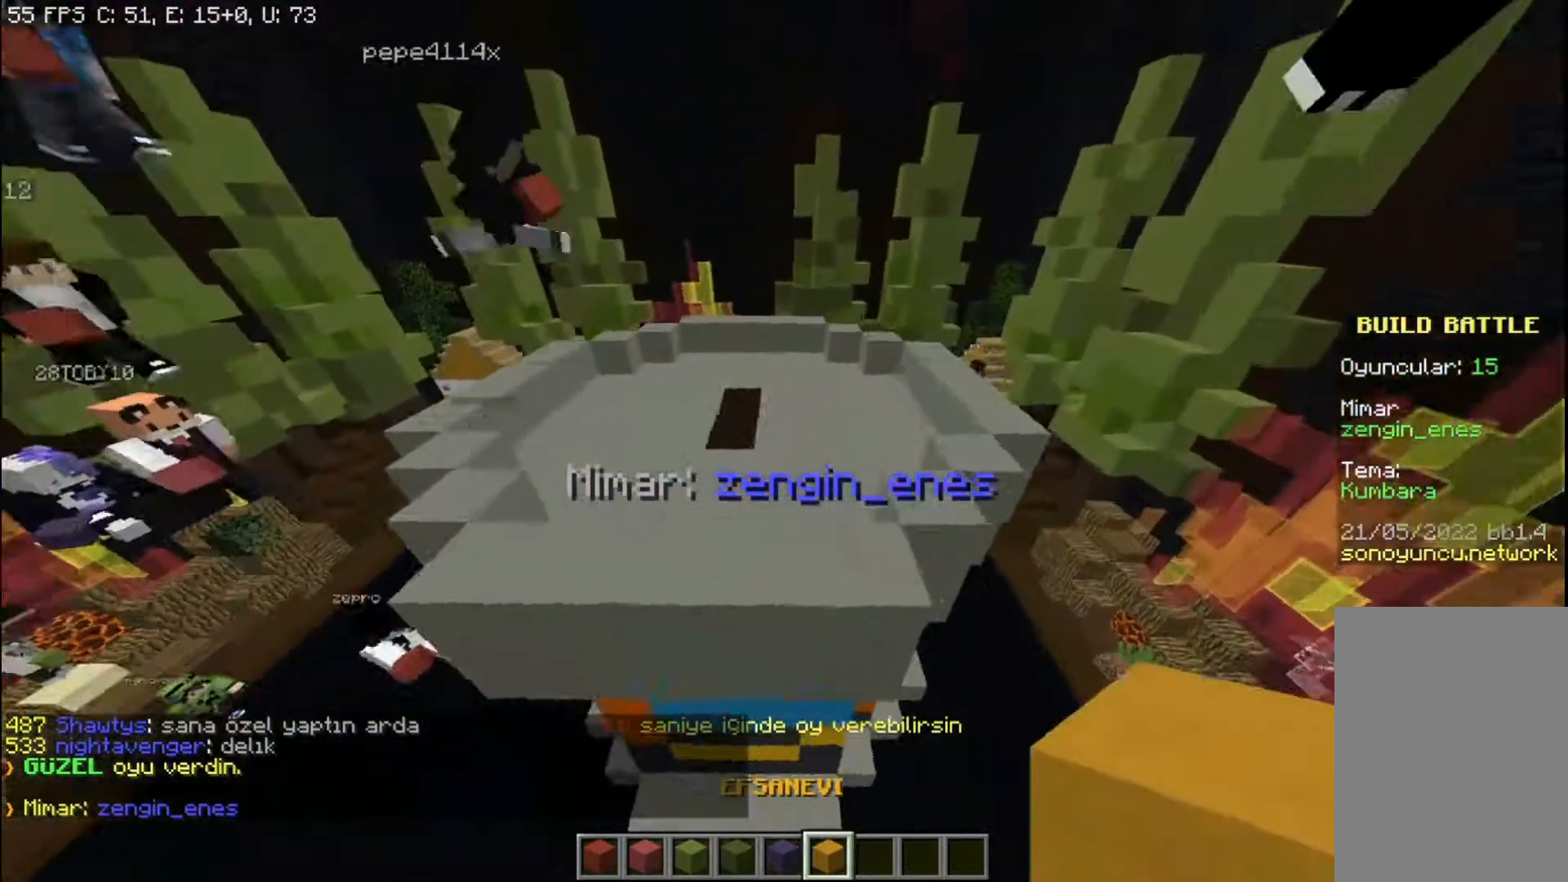
{"keys": ["a", "s"], "mouse": [], "events": [[33, "a", "down"], [333, "s", "down"]]}
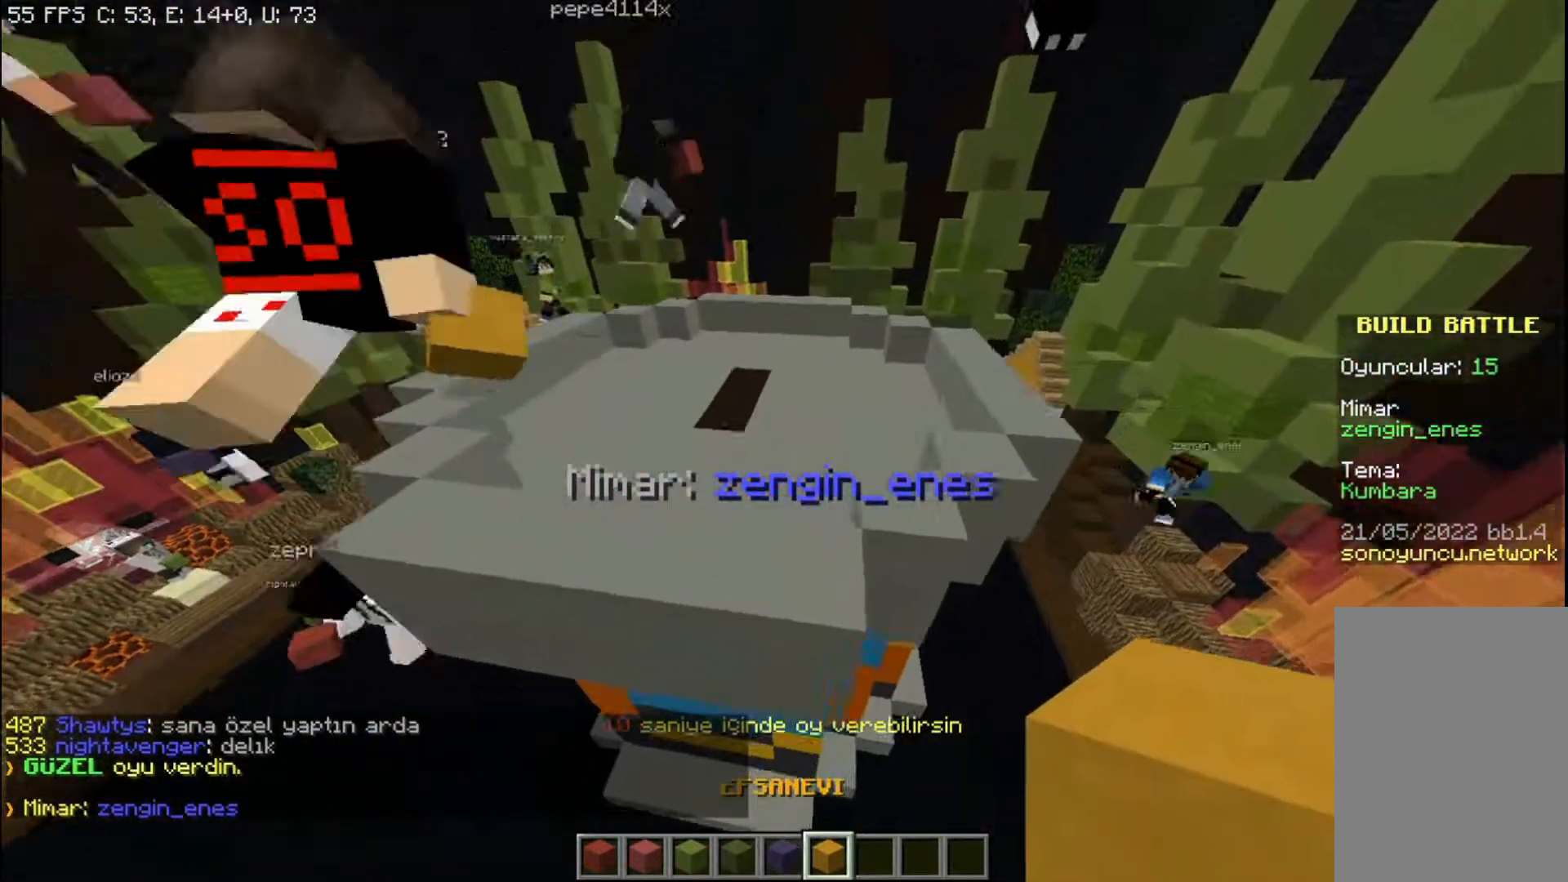
{"keys": ["a", "s"], "mouse": [], "events": [[167, "mouse_right", "down"], [301, "mouse_right", "up"]]}
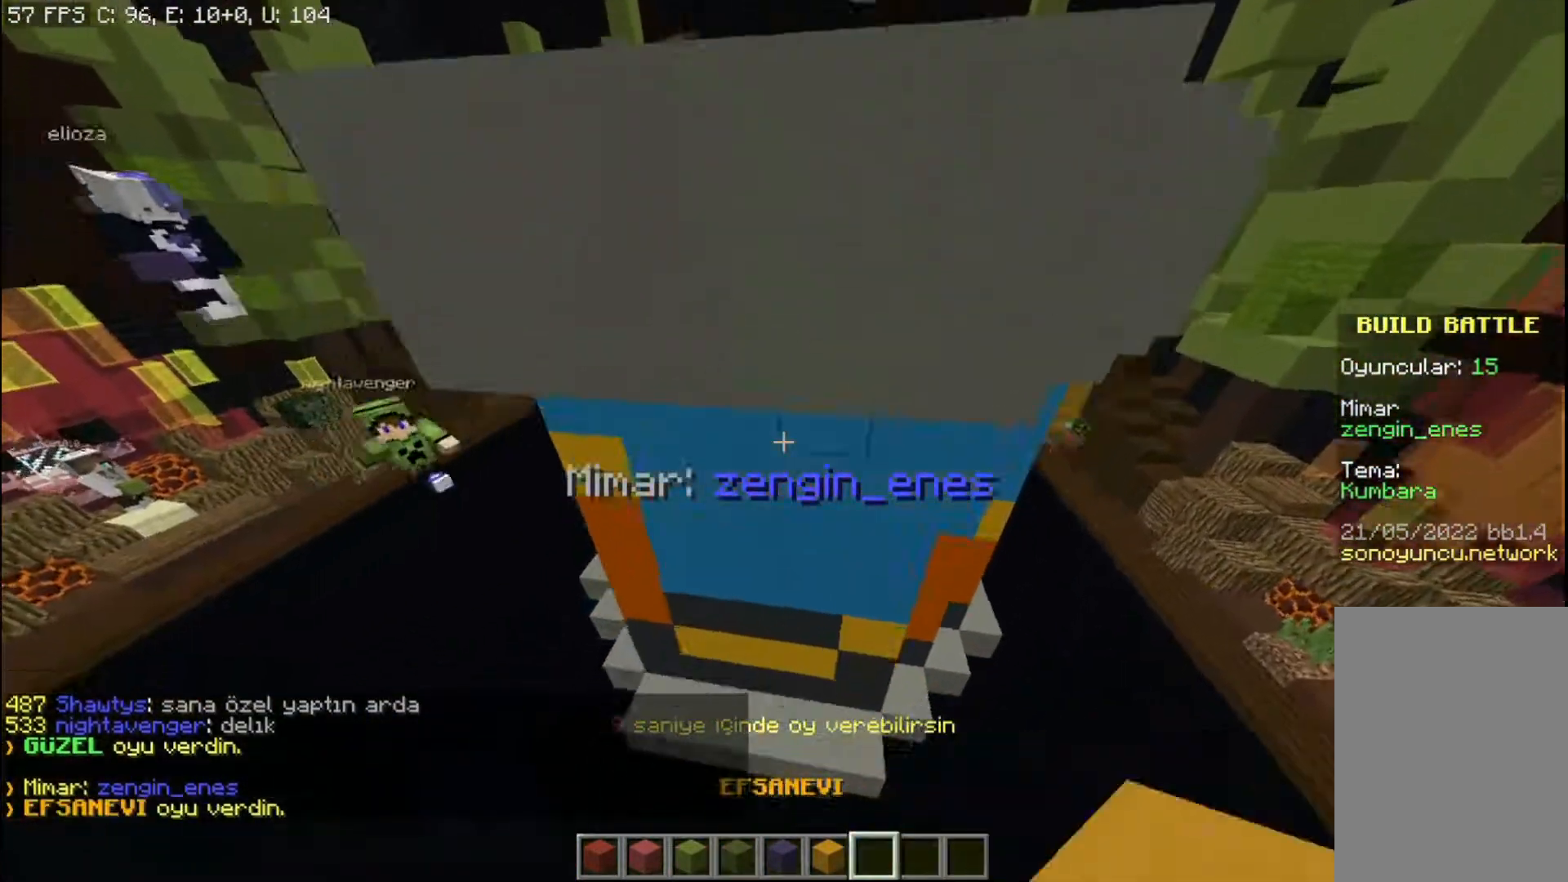
{"keys": ["a", "s"], "mouse": [], "events": []}
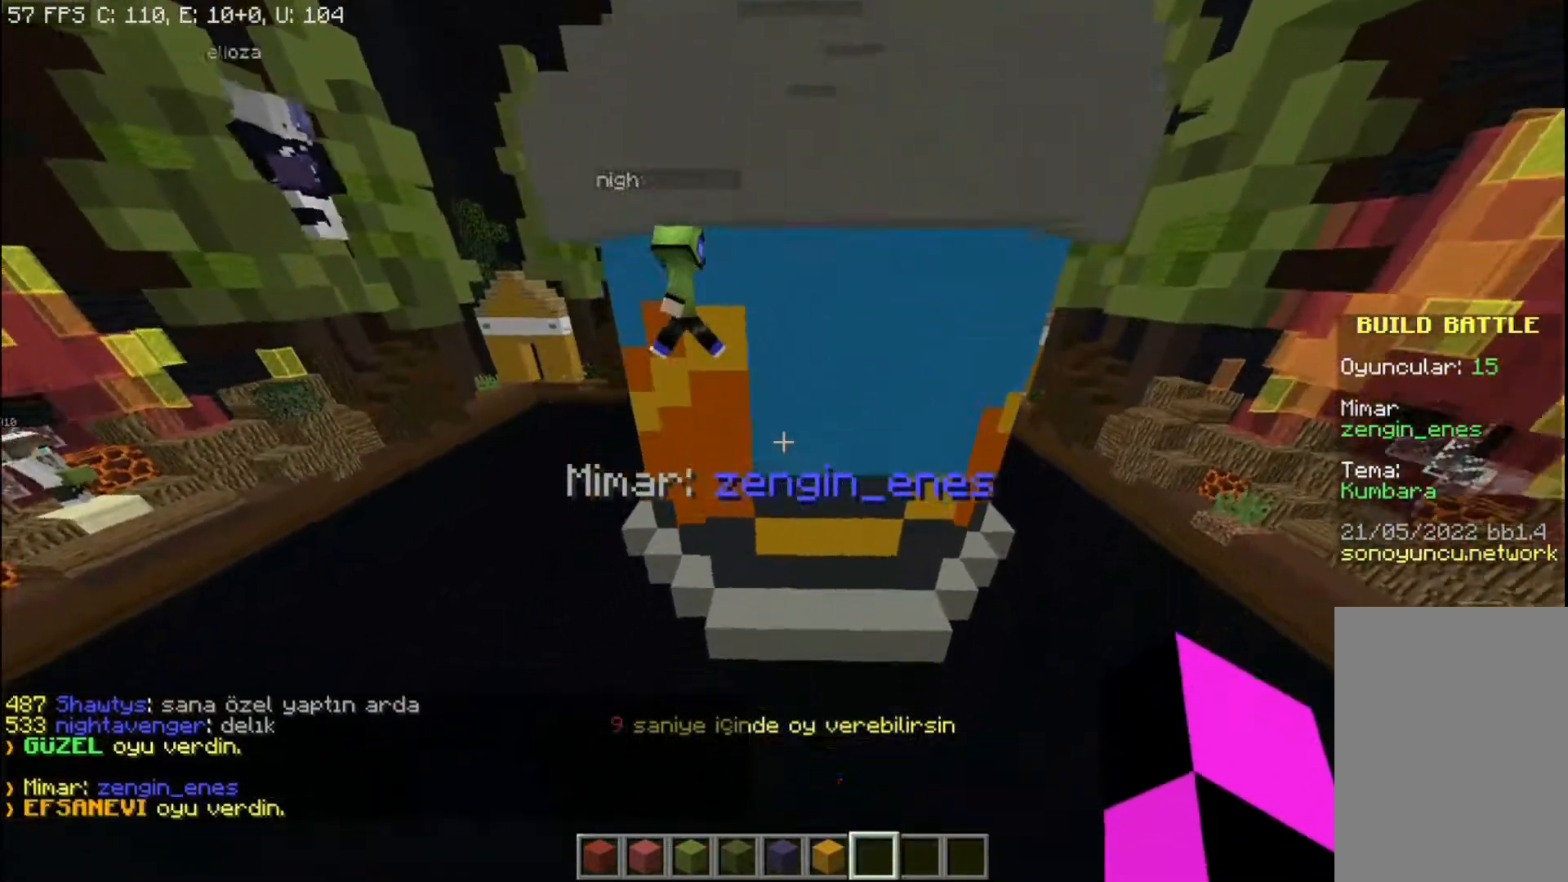
{"keys": ["a", "w"], "mouse": [], "events": [[234, "s", "up"], [501, "w", "down"]]}
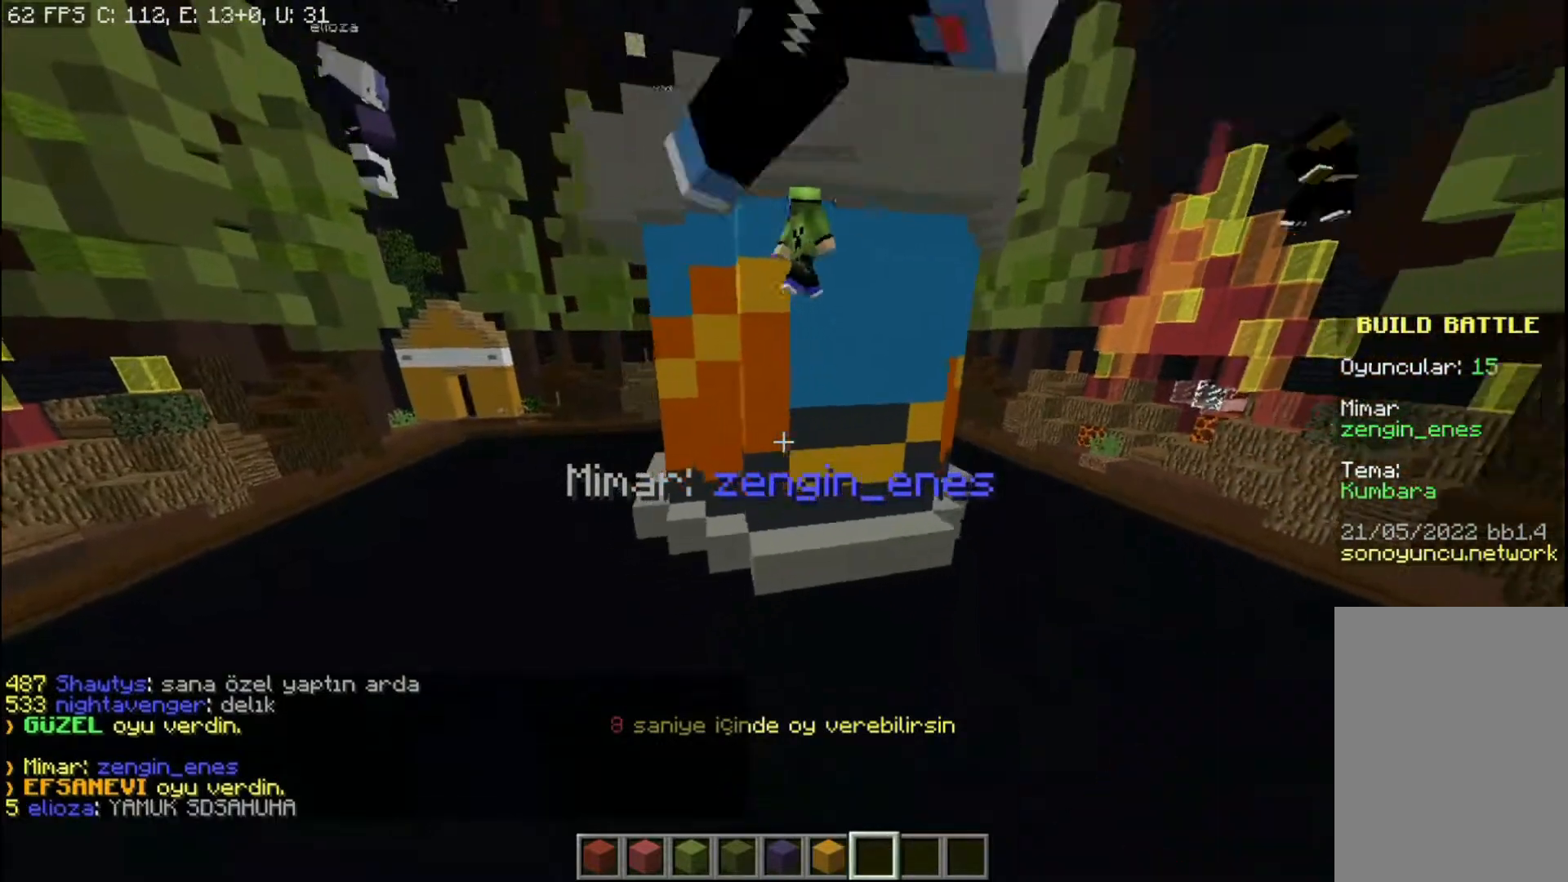
{"keys": ["a"], "mouse": [], "events": [[434, "w", "up"]]}
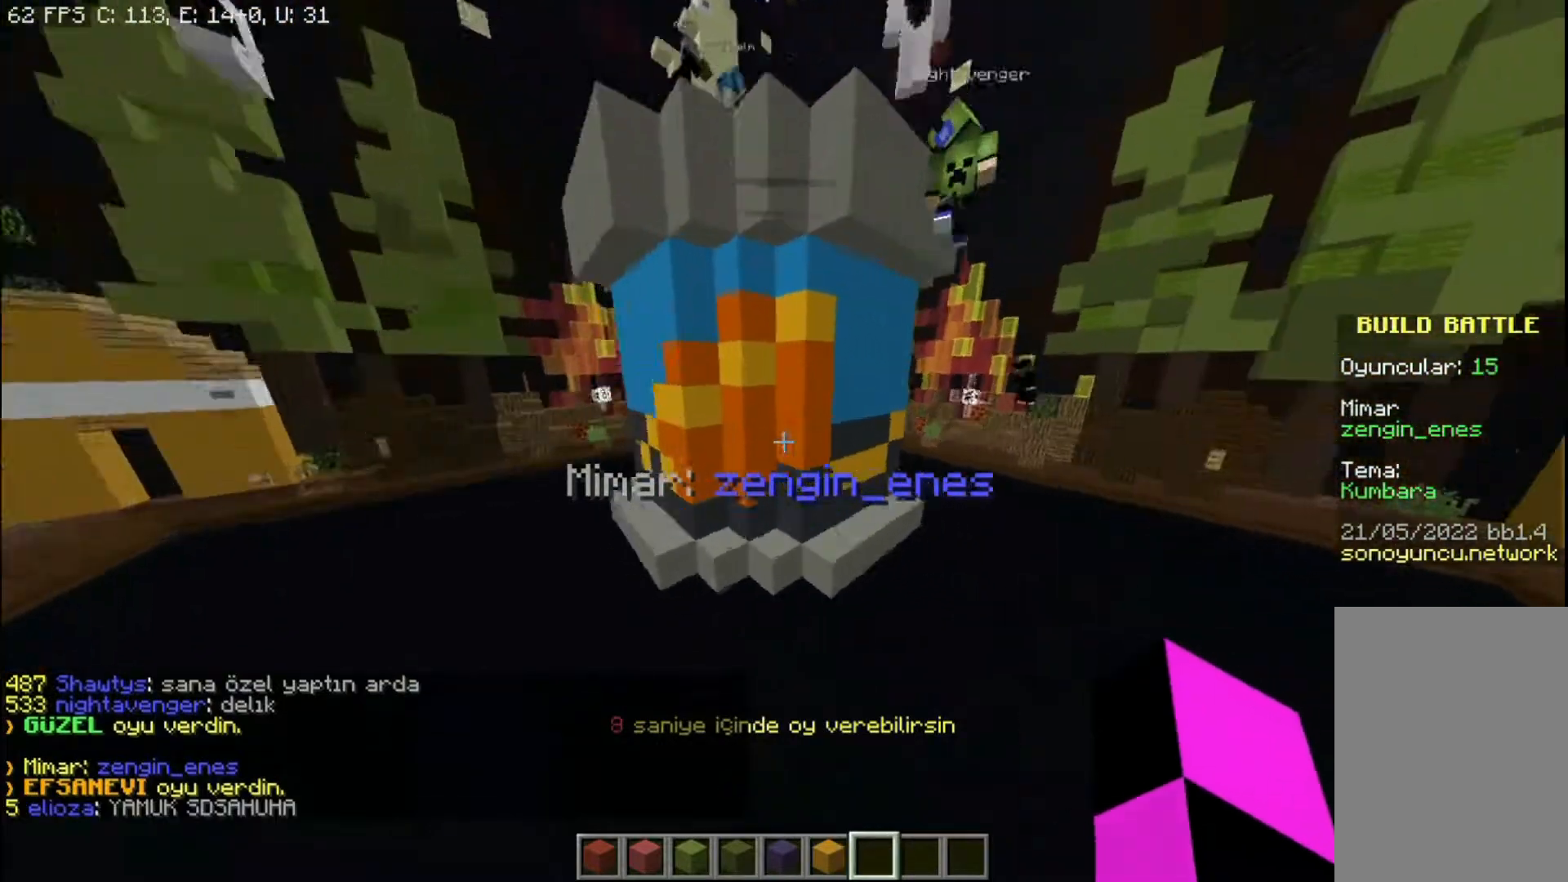
{"keys": ["a"], "mouse": [], "events": [[100, "w", "down"], [401, "w", "up"]]}
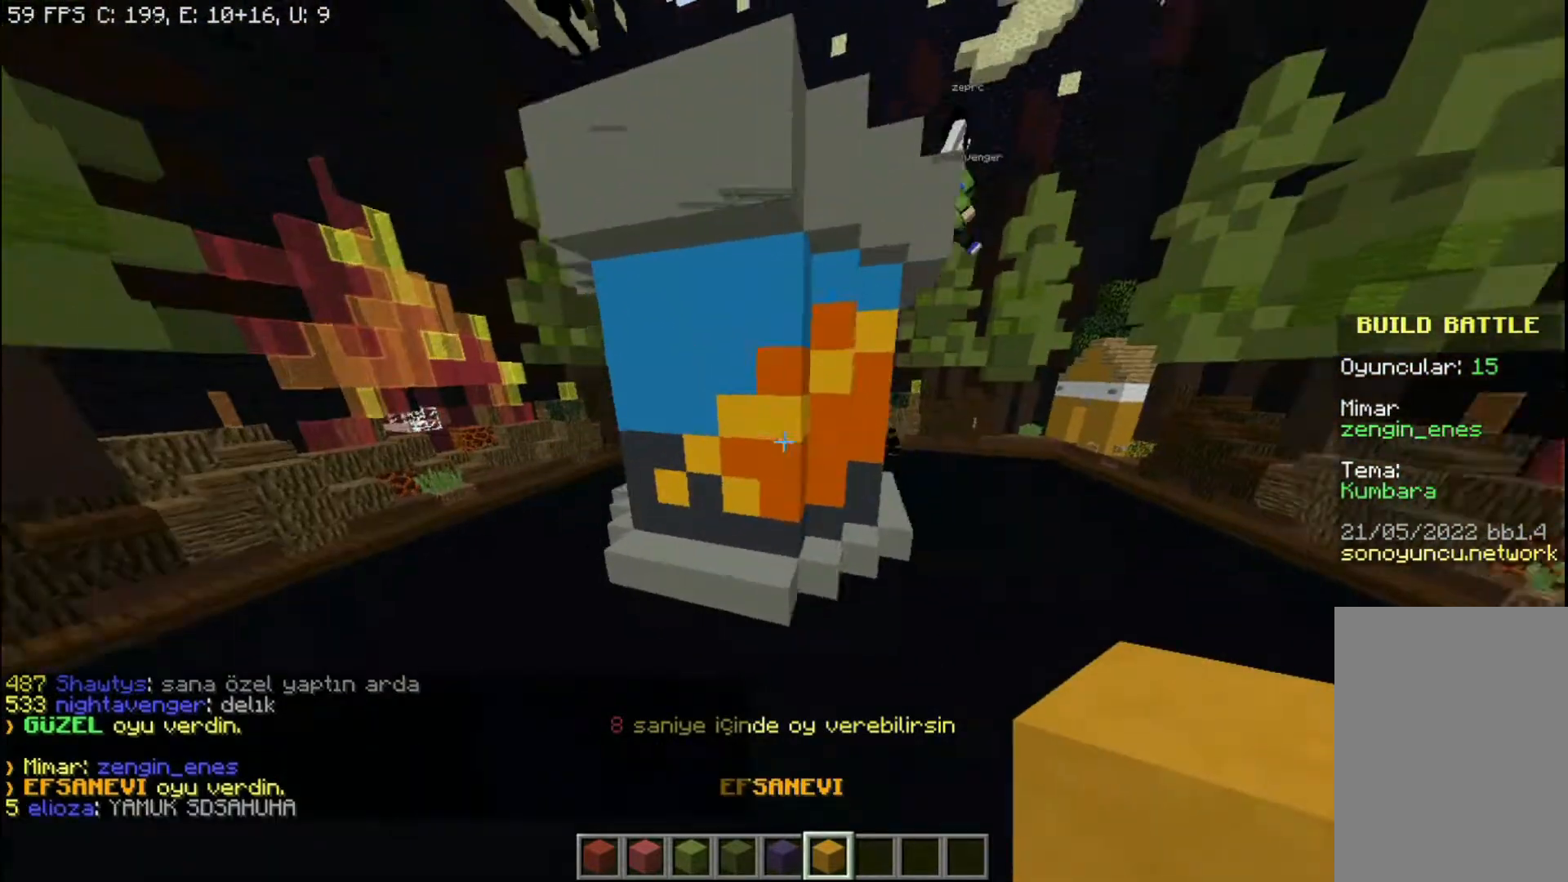
{"keys": ["a"], "mouse": [], "events": [[100, "w", "down"], [500, "w", "up"]]}
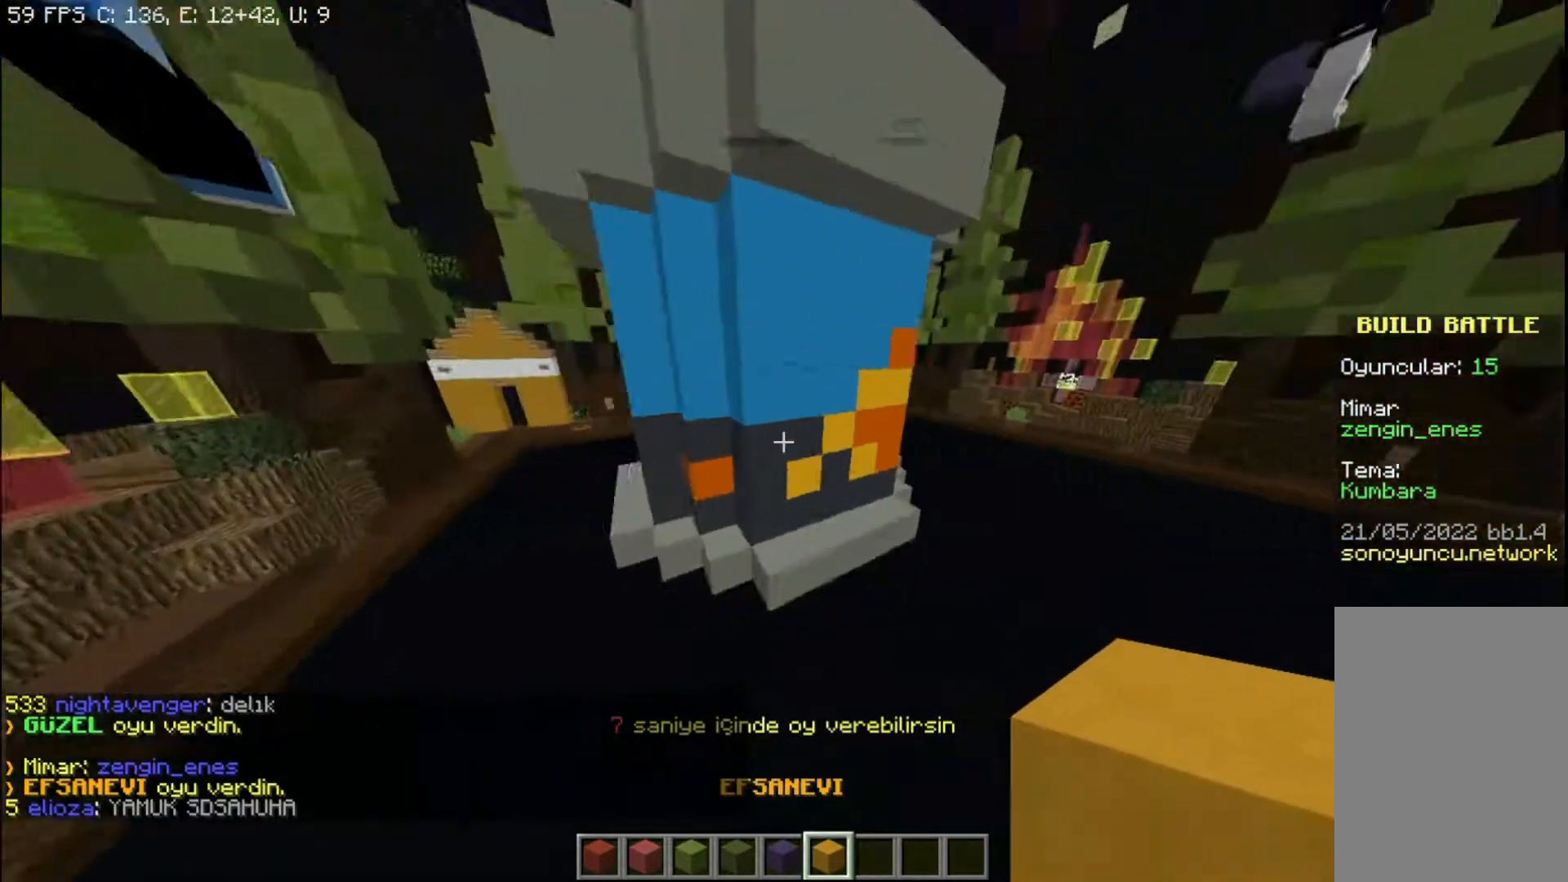
{"keys": ["a", "w"], "mouse": [], "events": [[134, "w", "down"]]}
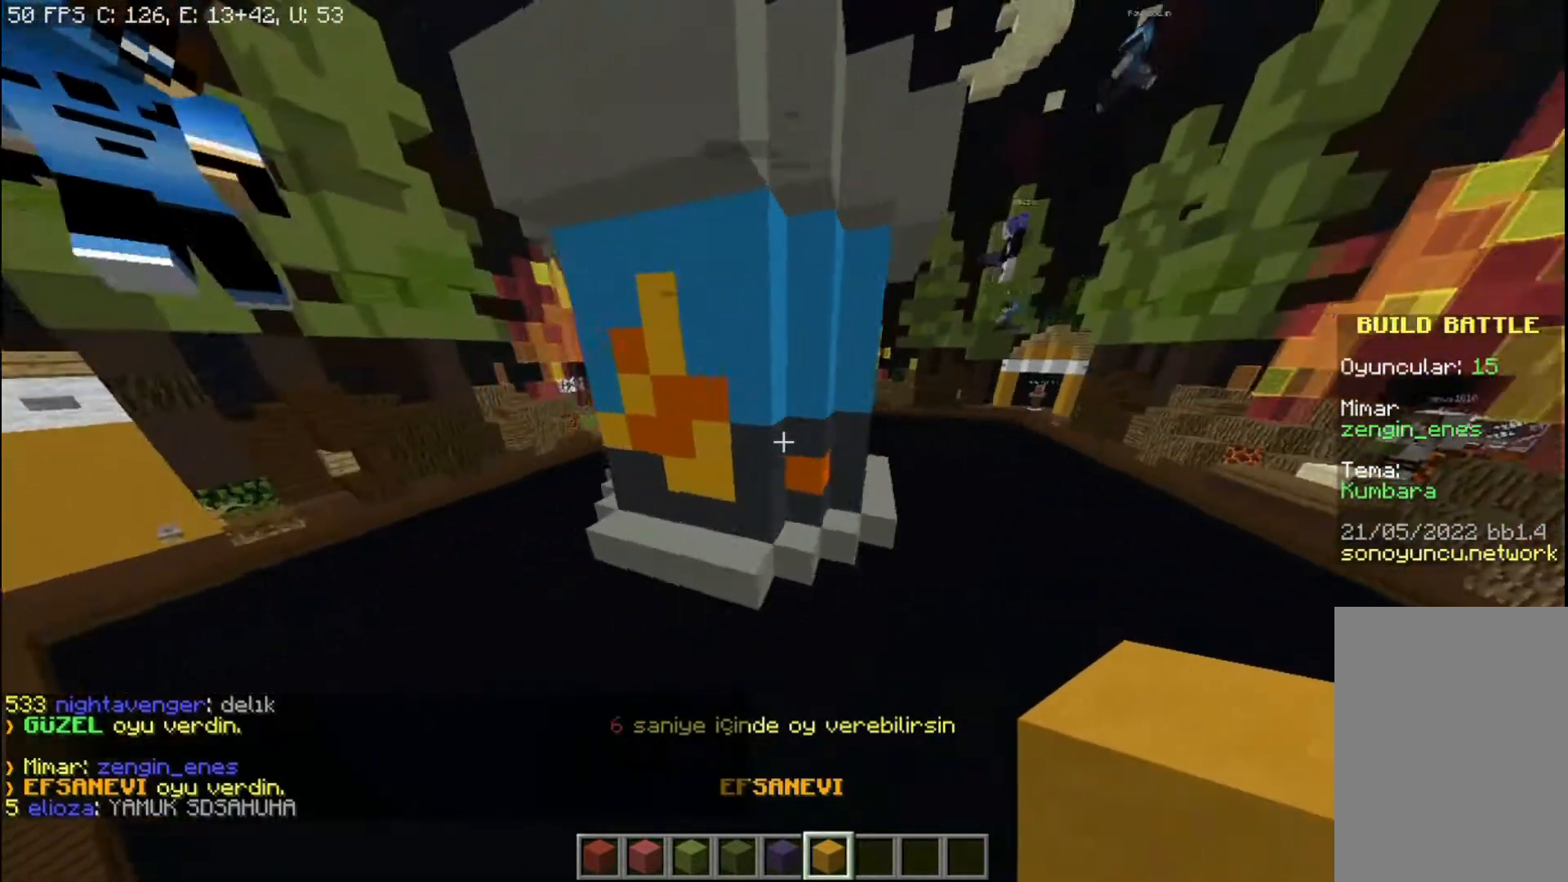
{"keys": ["a"], "mouse": [], "events": [[400, "w", "up"]]}
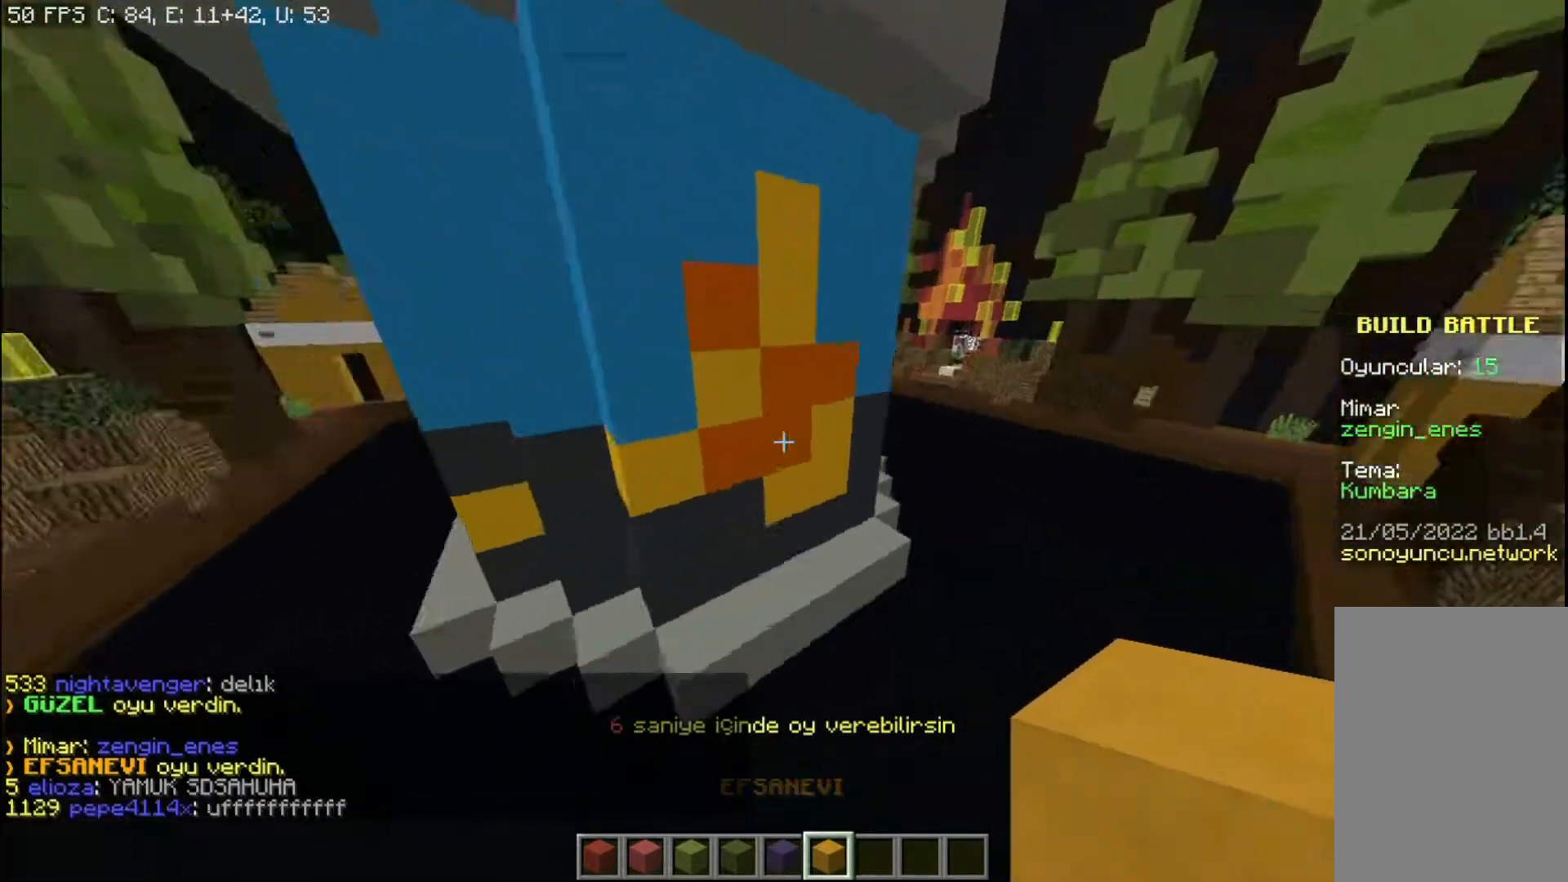
{"keys": ["a"], "mouse": [], "events": [[34, "w", "down"], [100, "w", "up"]]}